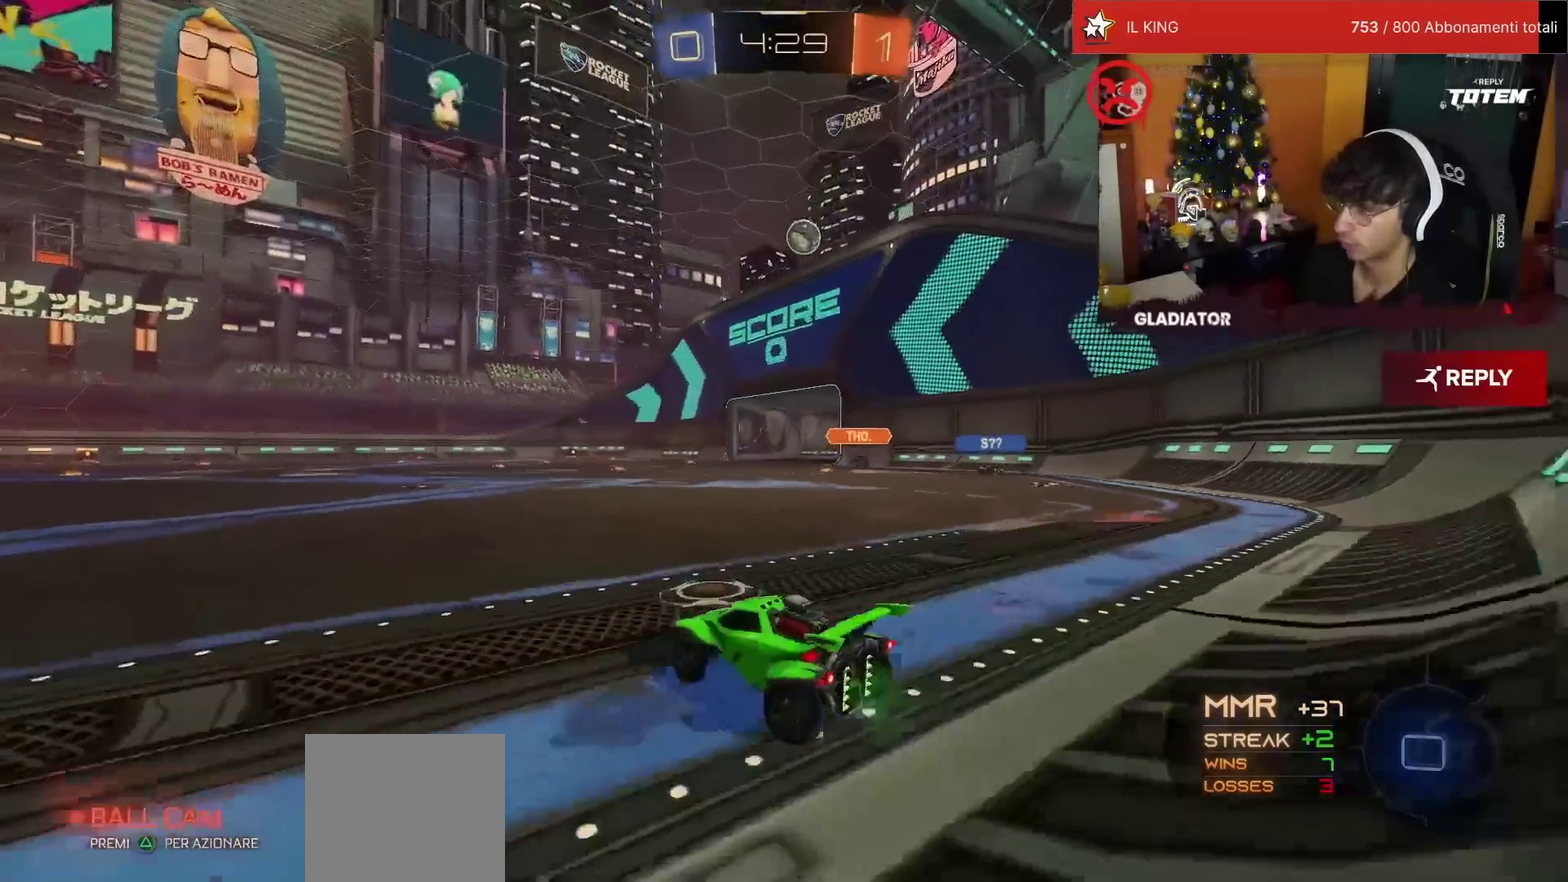
Gameplay with a controller (PlayStation layout); each line is a JSON object with the inputs held at the frame after it. "events" lists button and stick changes between this image and that frame as [ms after this image, input, new state], when the widget could be followed in between. Not read: L3 R3.
{"buttons": ["R2"], "left_stick": "center", "events": [[100, "left_stick", "up-right"], [200, "left_stick", "center"]]}
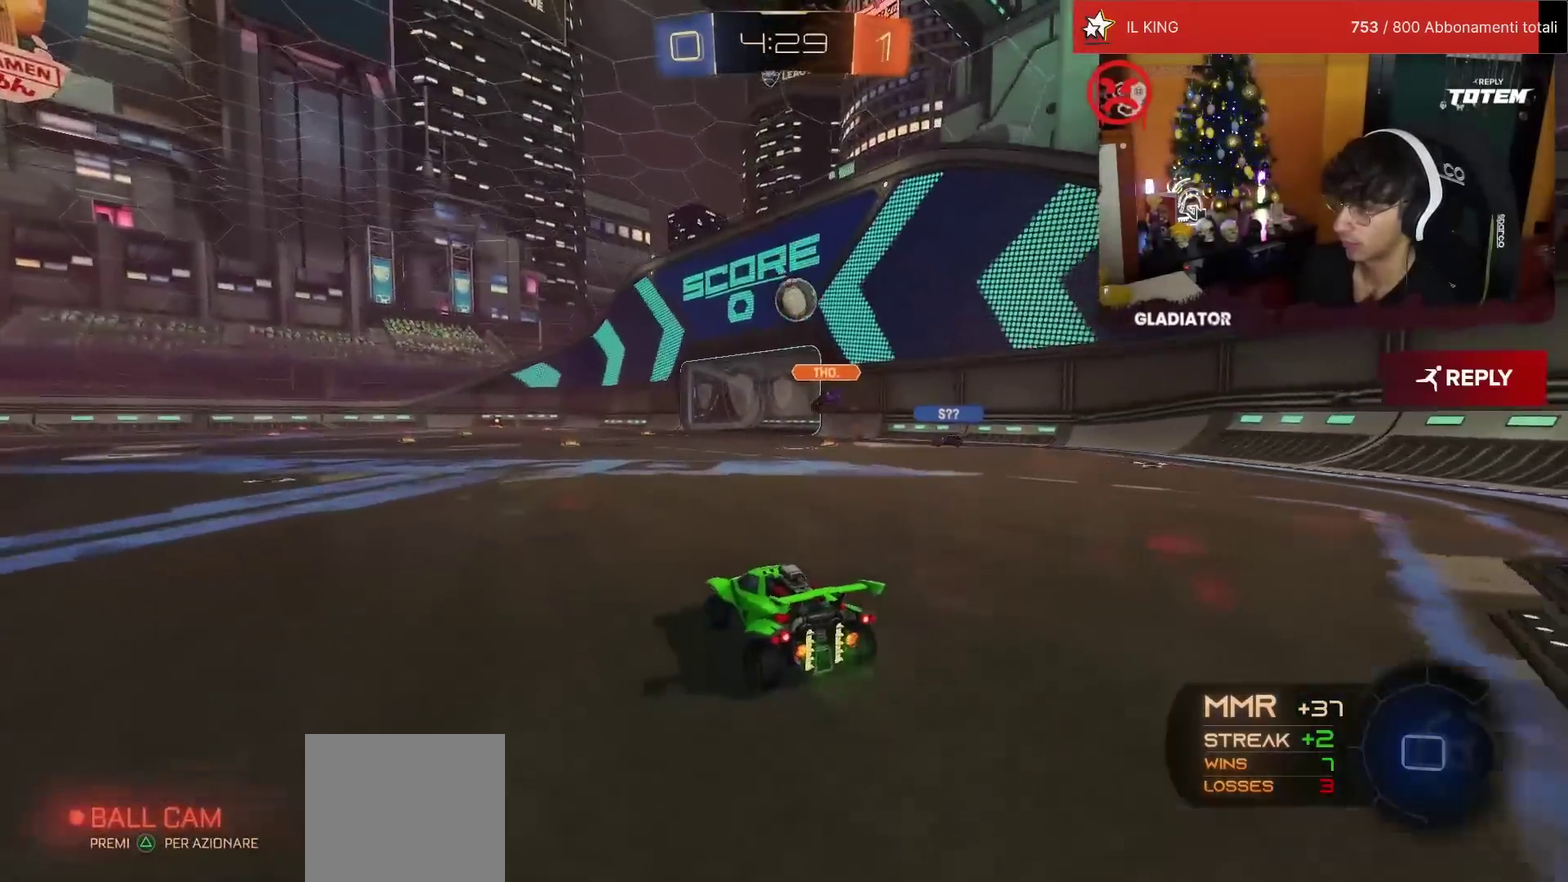
{"buttons": ["R2"], "left_stick": "right", "events": [[433, "left_stick", "right"]]}
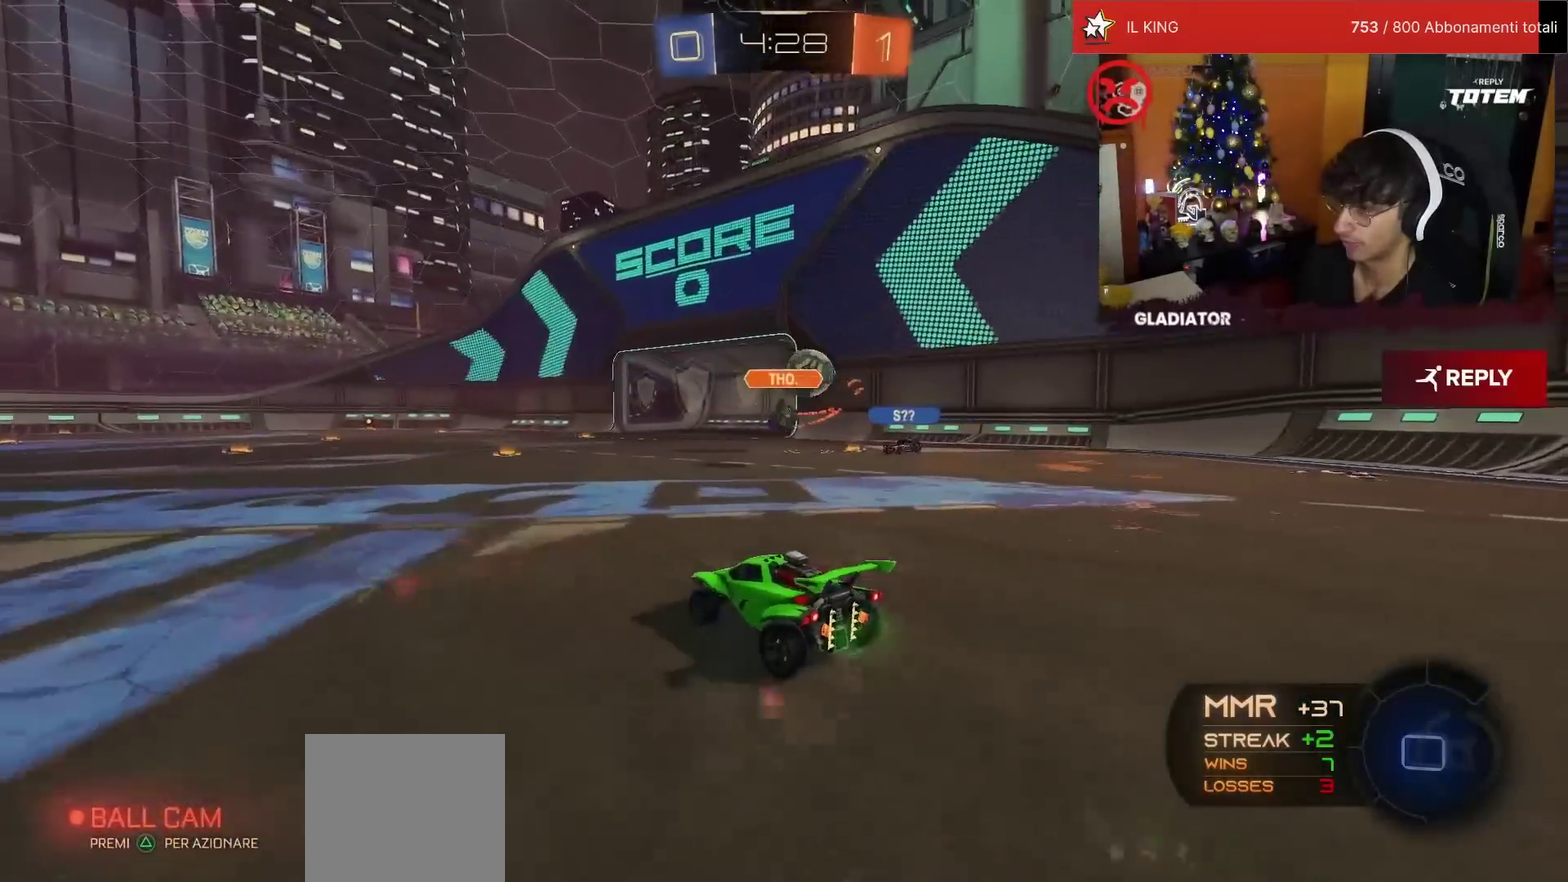
{"buttons": ["R2"], "left_stick": "left", "events": [[167, "R1", "down"], [167, "left_stick", "center"], [267, "left_stick", "right"], [467, "left_stick", "left"], [483, "R1", "up"]]}
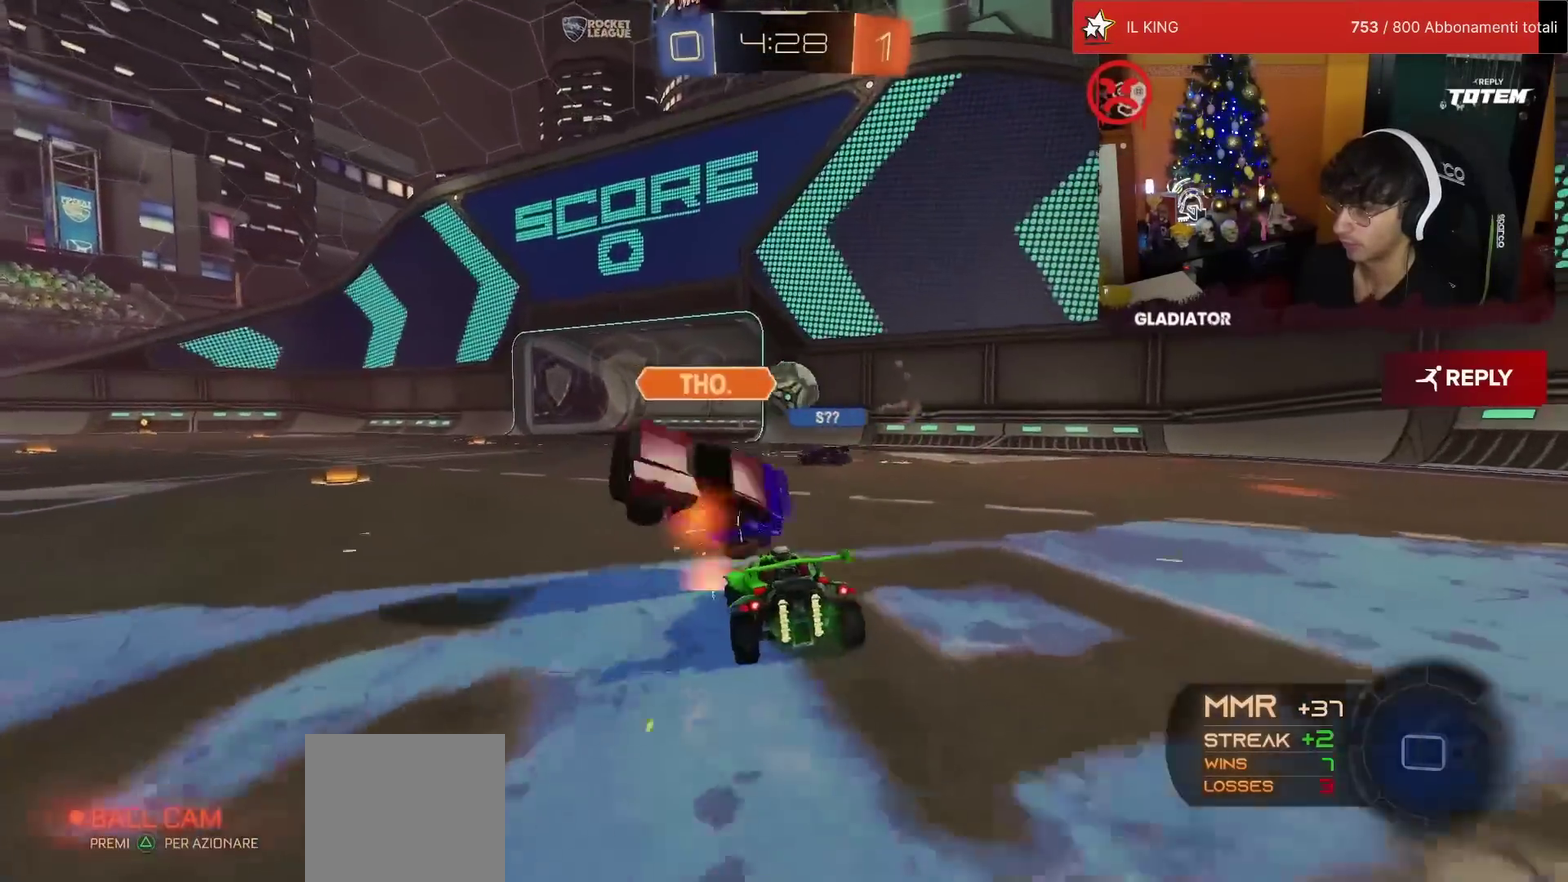
{"buttons": ["R2"], "left_stick": "left", "events": []}
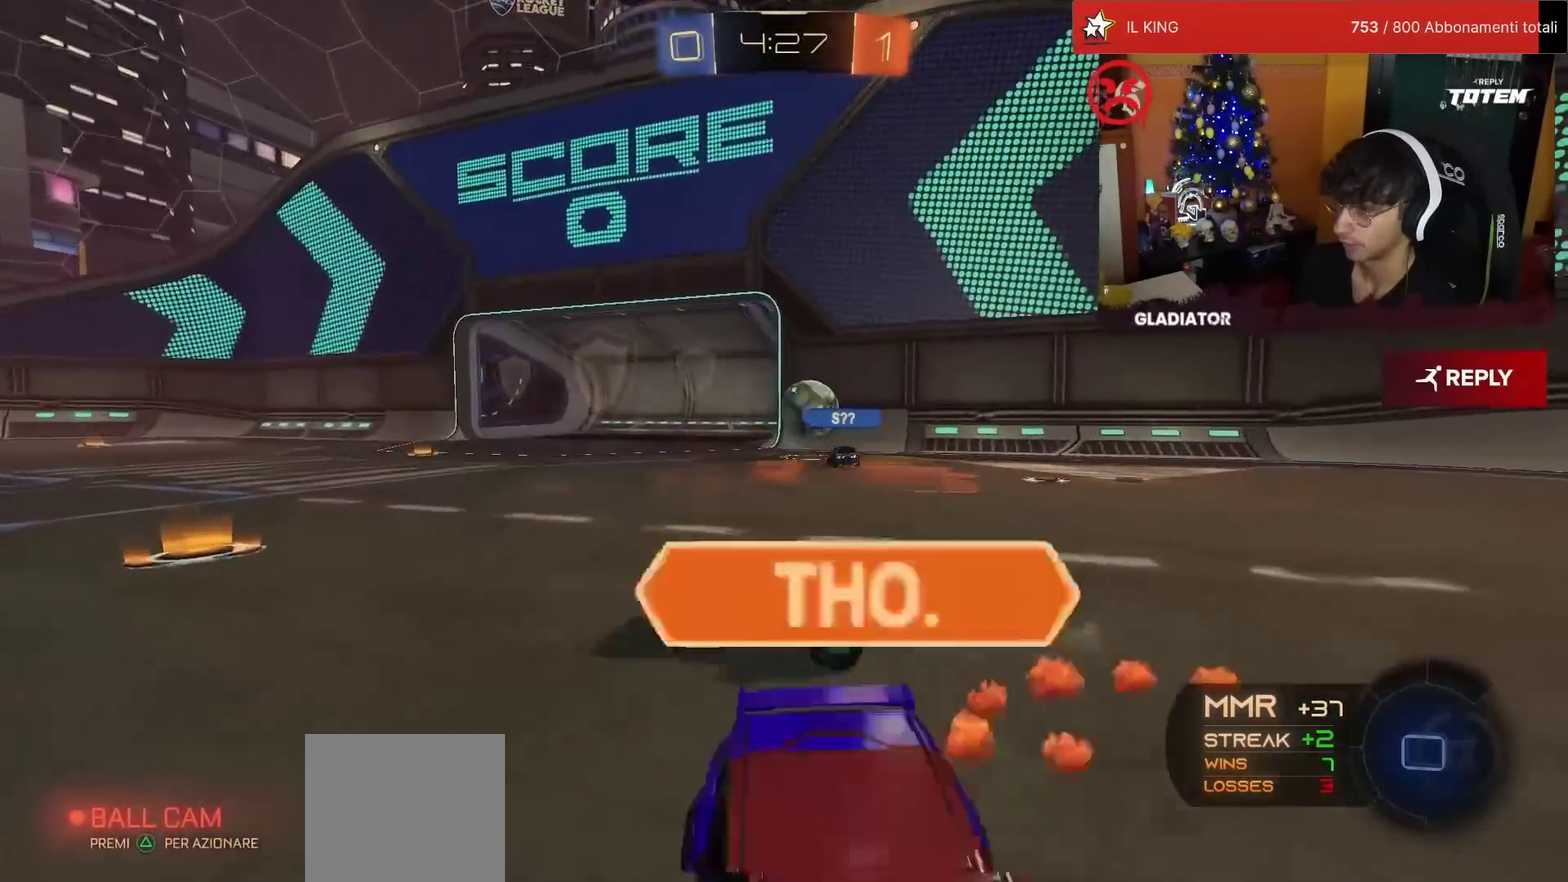
{"buttons": ["R2"], "left_stick": "right", "events": [[67, "left_stick", "center"], [133, "left_stick", "right"]]}
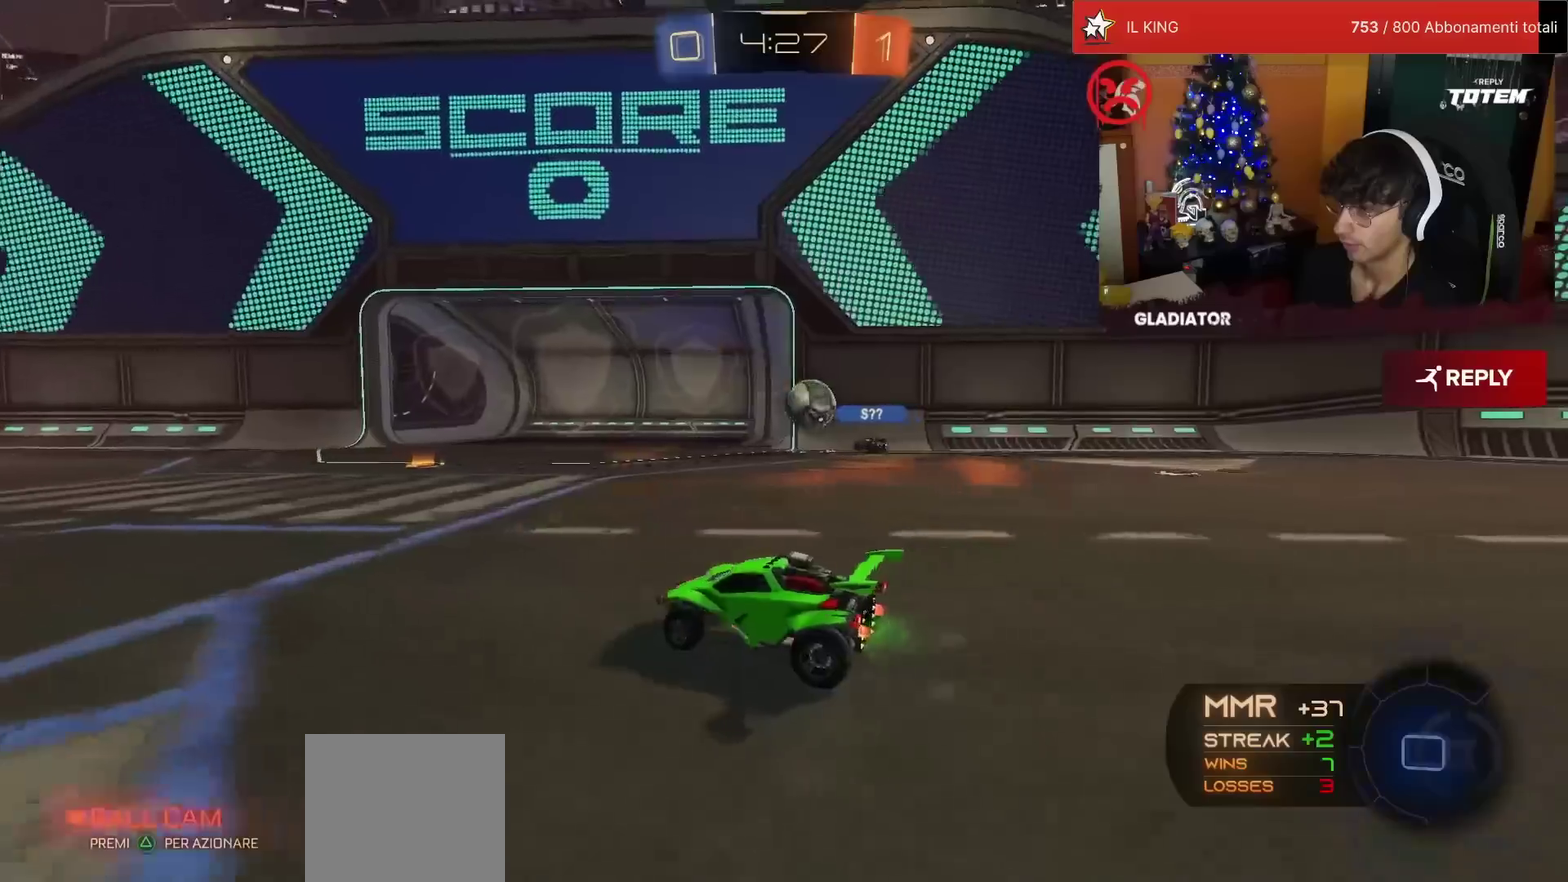
{"buttons": ["R2"], "left_stick": "right", "events": [[67, "left_stick", "center"], [317, "left_stick", "right"]]}
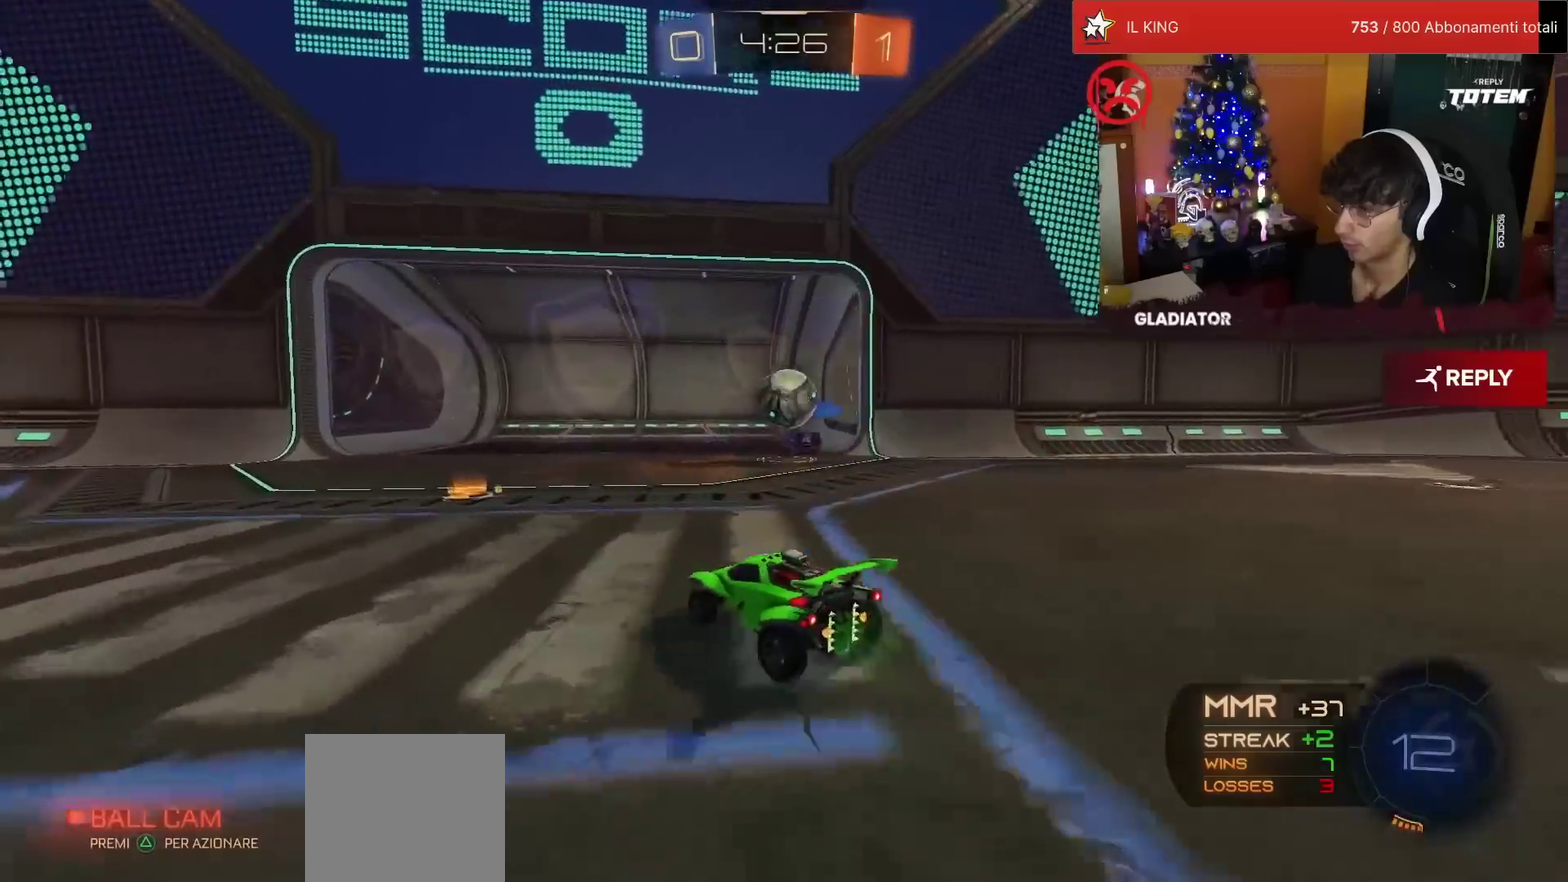
{"buttons": ["R2"], "left_stick": "right", "events": [[83, "left_stick", "center"], [217, "L2", "down"], [217, "R2", "up"], [333, "R2", "down"], [333, "left_stick", "right"], [350, "L2", "up"]]}
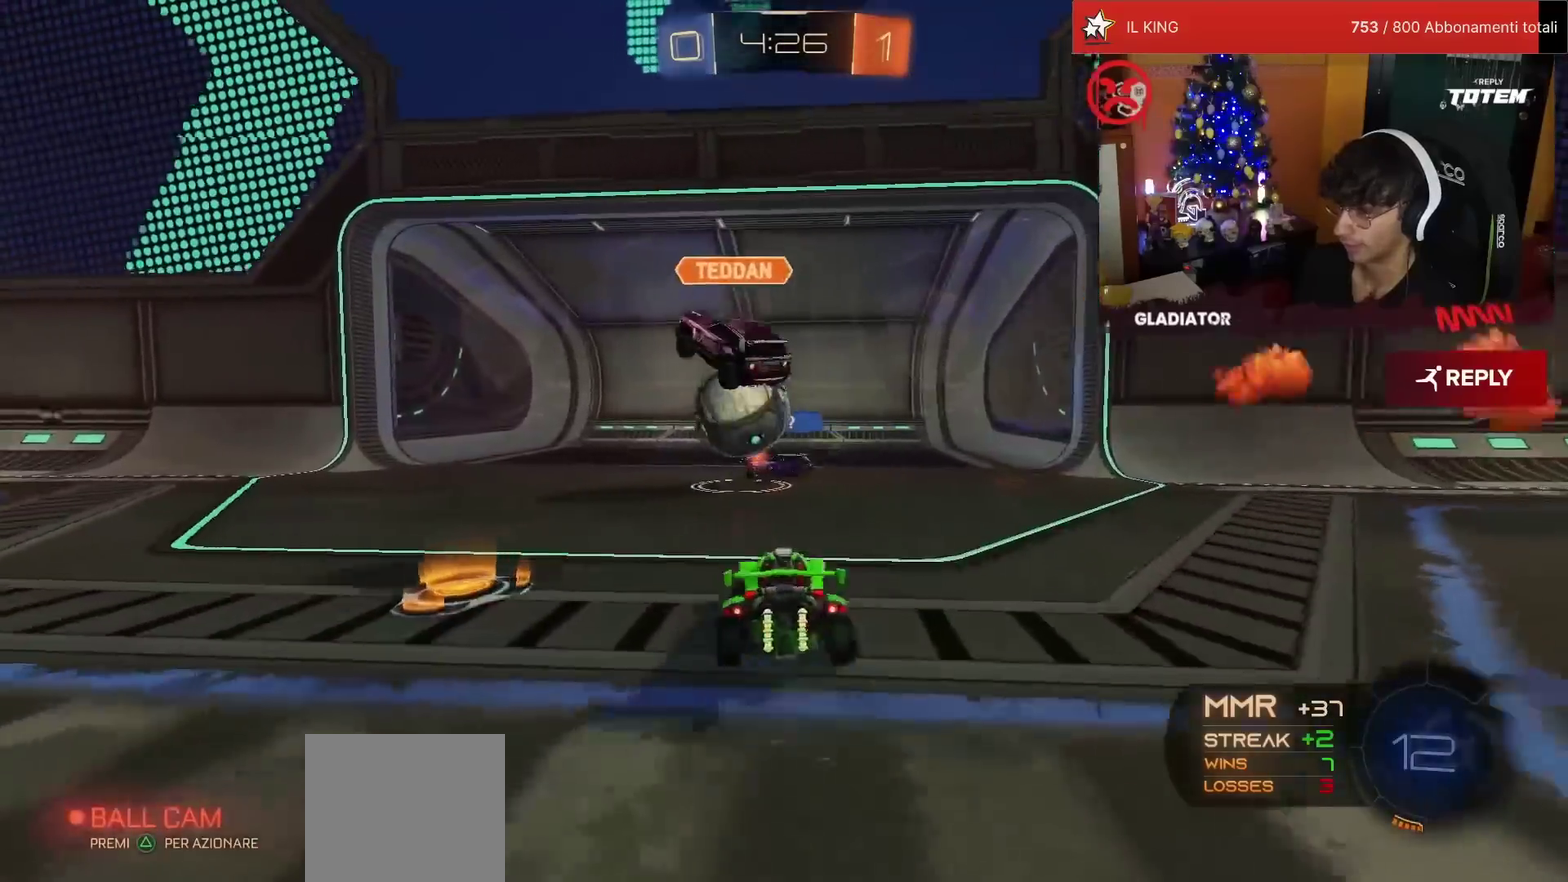
{"buttons": ["R2"], "left_stick": "left", "events": [[17, "left_stick", "center"], [117, "left_stick", "left"], [200, "SQUARE", "down"], [300, "SQUARE", "up"]]}
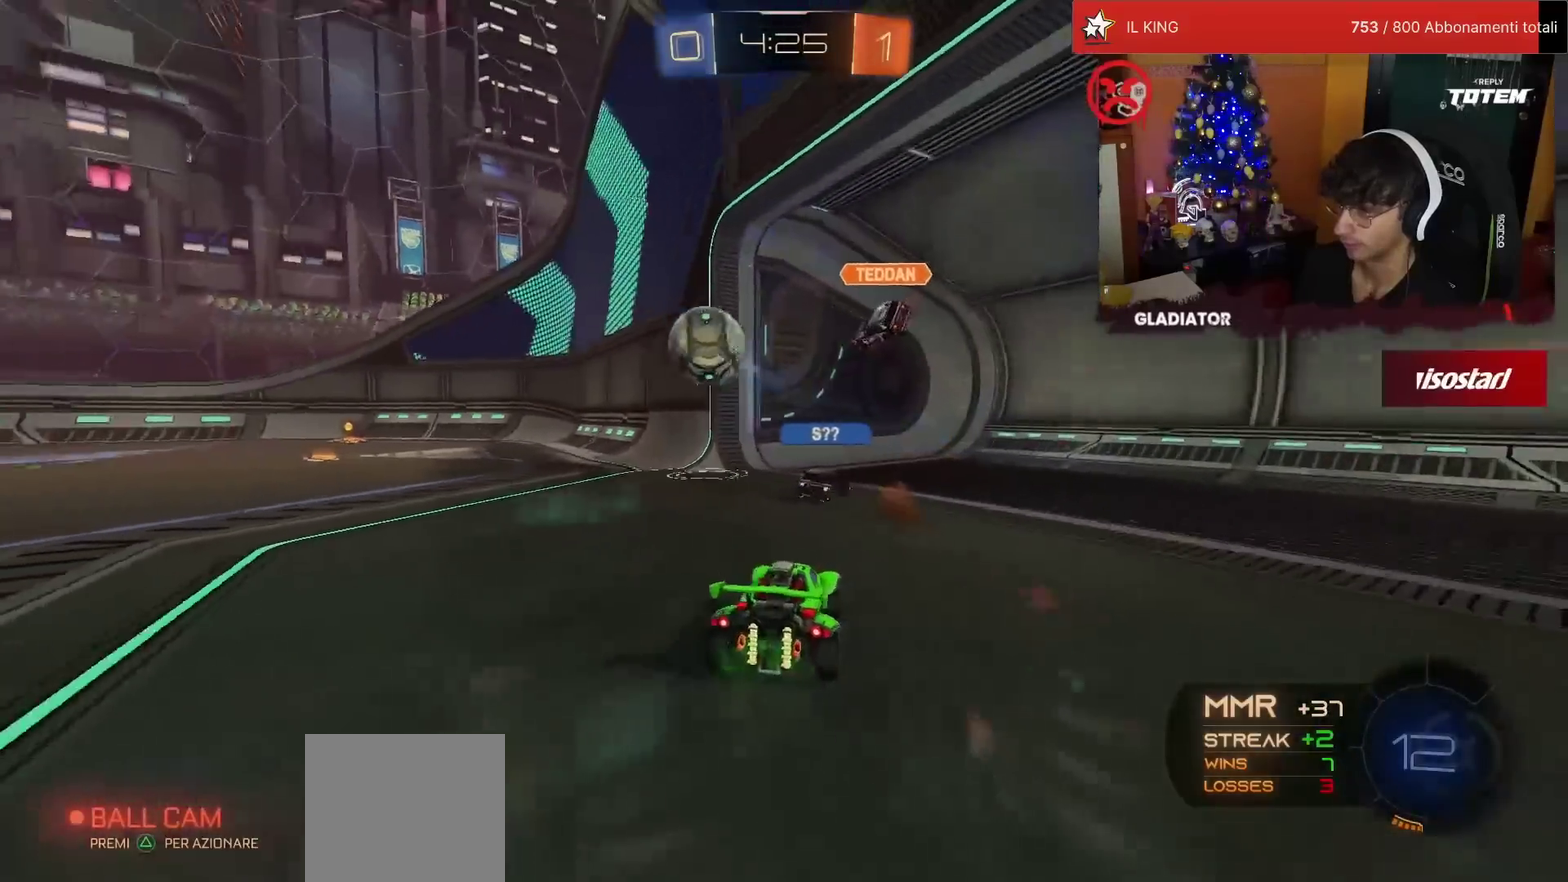
{"buttons": ["R2"], "left_stick": "left", "events": [[300, "SQUARE", "down"], [400, "SQUARE", "up"]]}
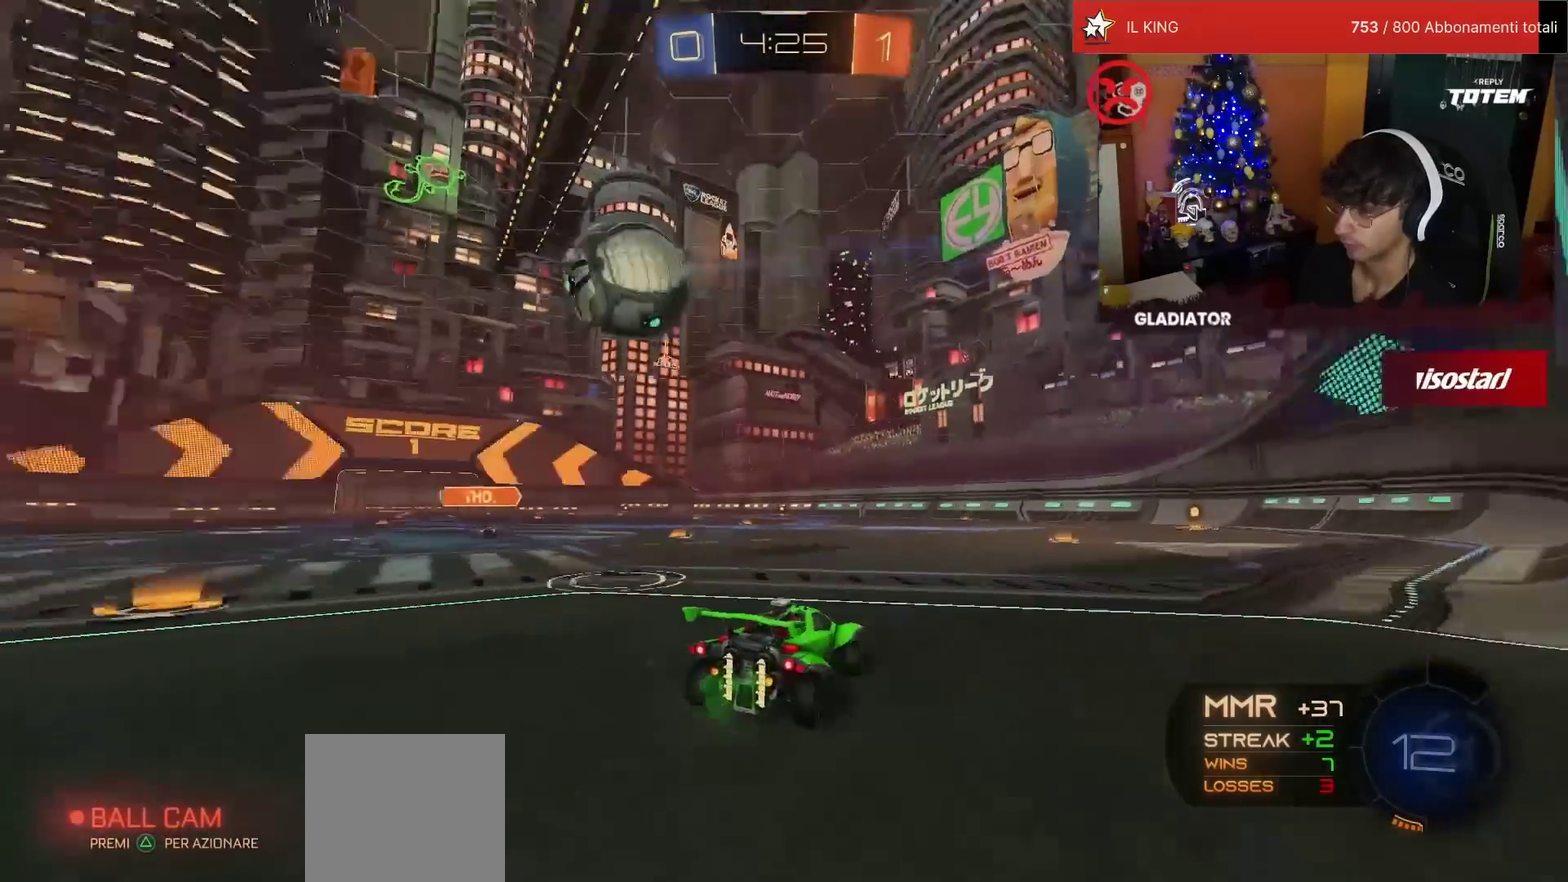
{"buttons": ["R1", "R2"], "left_stick": "left", "events": [[350, "R1", "down"]]}
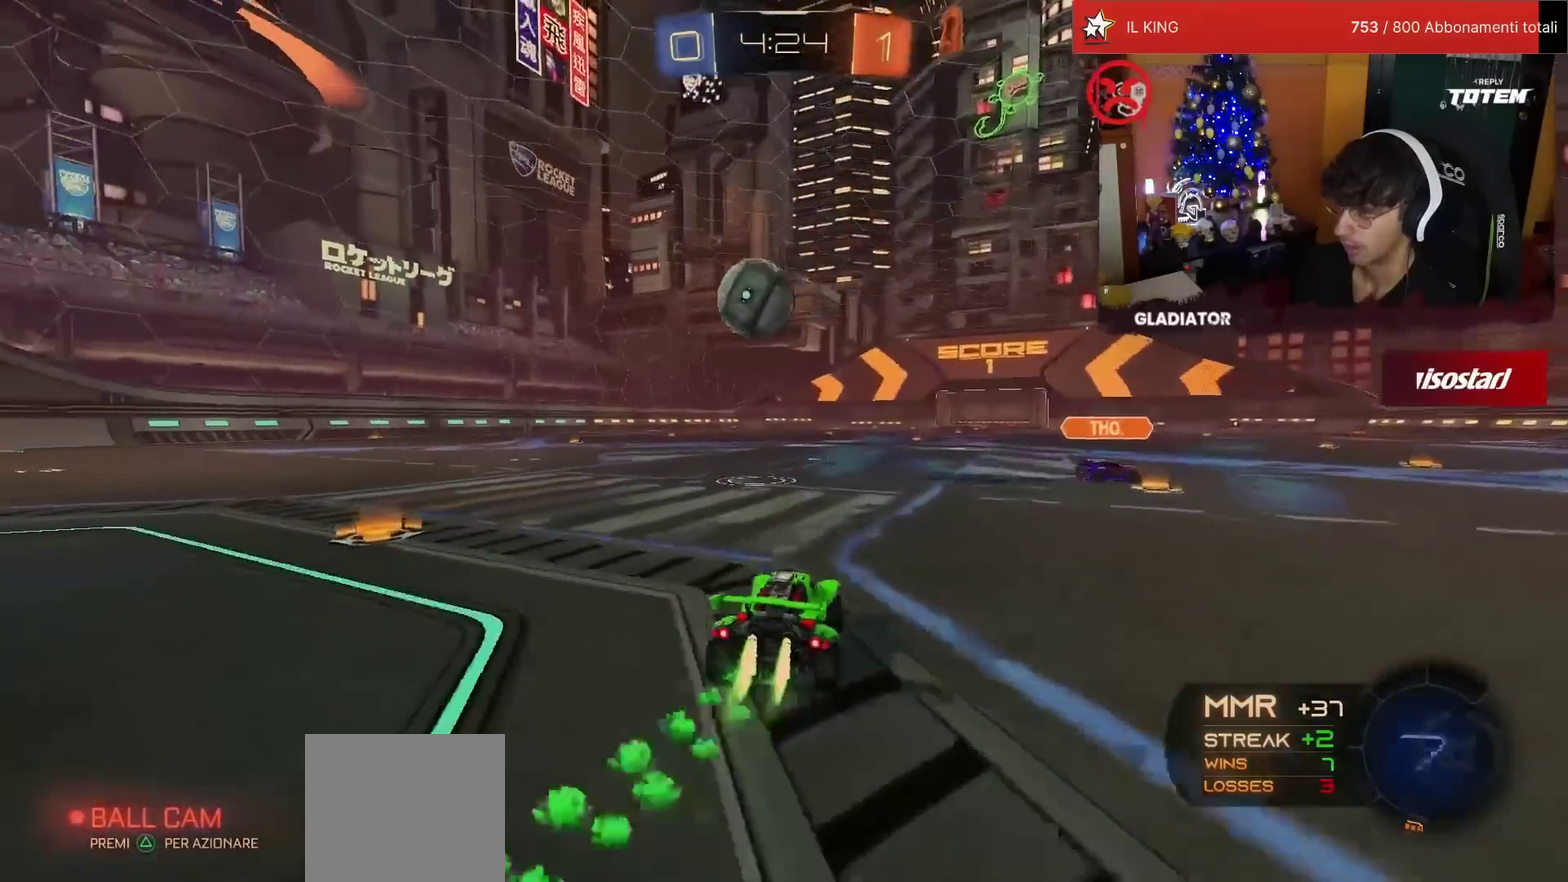
{"buttons": ["L1", "R2"], "left_stick": "center", "events": [[83, "left_stick", "down-right"], [133, "CROSS", "down"], [233, "left_stick", "center"], [250, "CROSS", "up"], [367, "L1", "down"], [367, "left_stick", "up-left"], [383, "CROSS", "down"], [450, "CROSS", "up"], [483, "R1", "up"], [500, "left_stick", "center"]]}
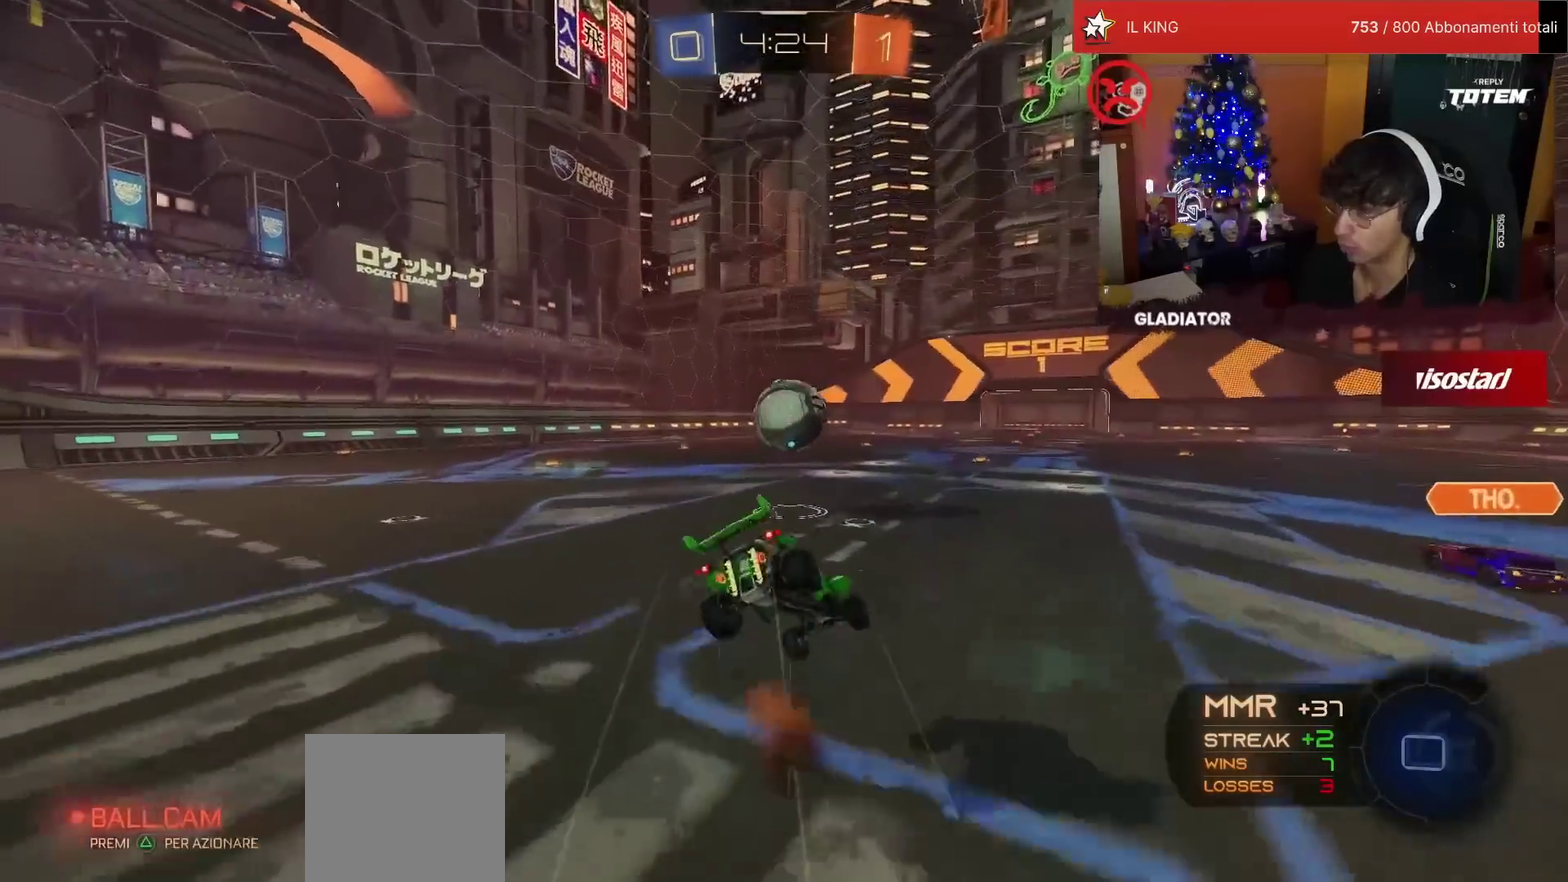
{"buttons": ["L2", "R1", "R2"], "left_stick": "down-left", "events": [[17, "L1", "up"], [50, "left_stick", "down"], [167, "left_stick", "center"], [283, "R1", "down"], [333, "left_stick", "down-left"], [433, "L2", "down"]]}
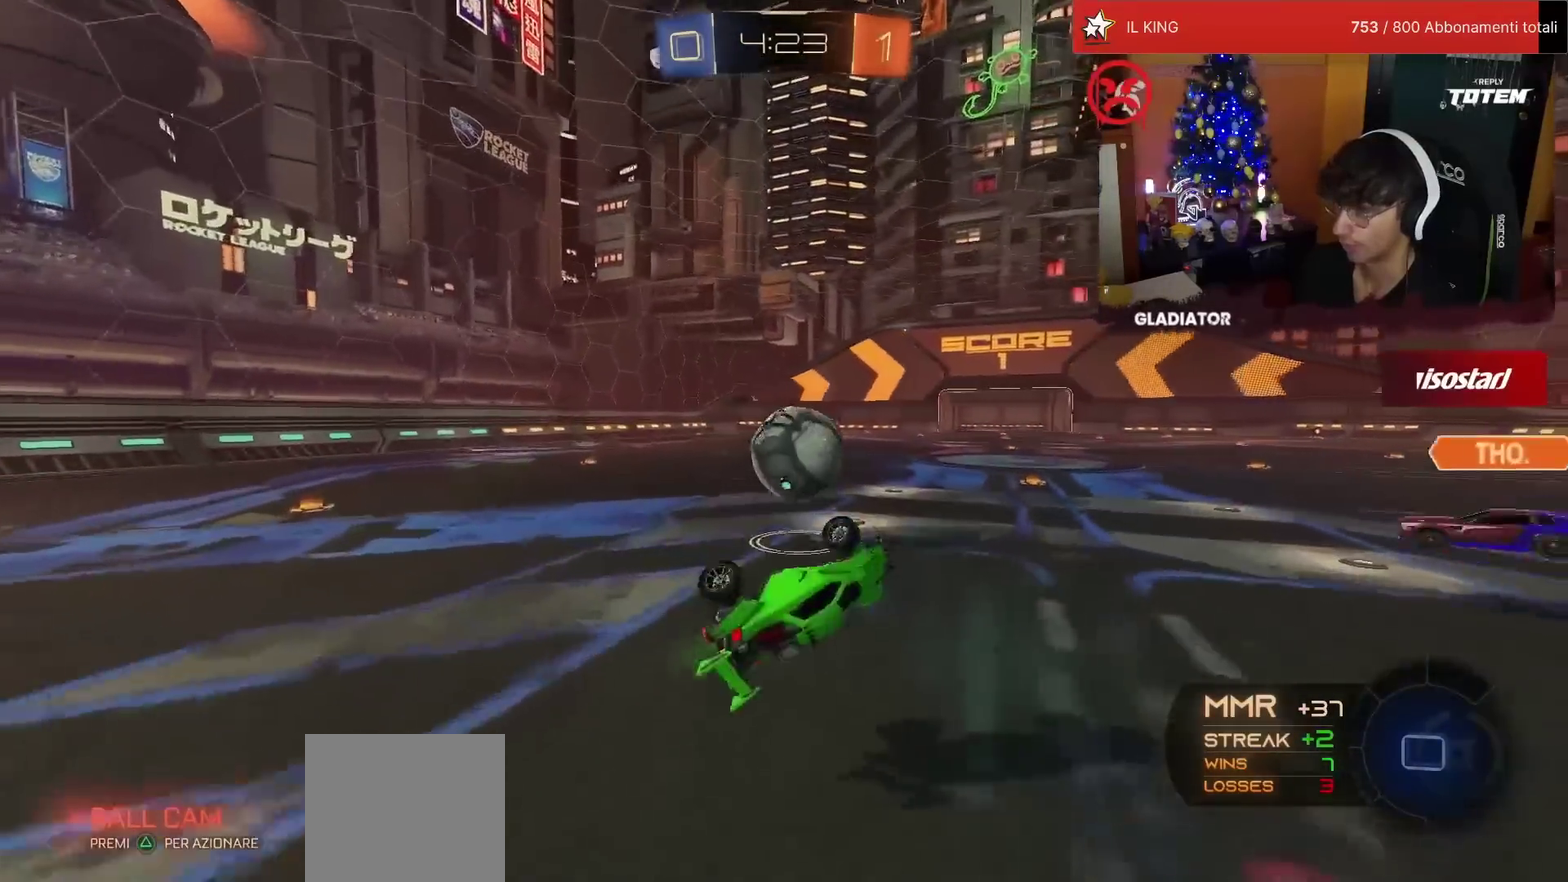
{"buttons": ["R2"], "left_stick": "up-left", "events": [[83, "left_stick", "left"], [133, "L2", "up"], [250, "R1", "up"], [333, "left_stick", "up-left"]]}
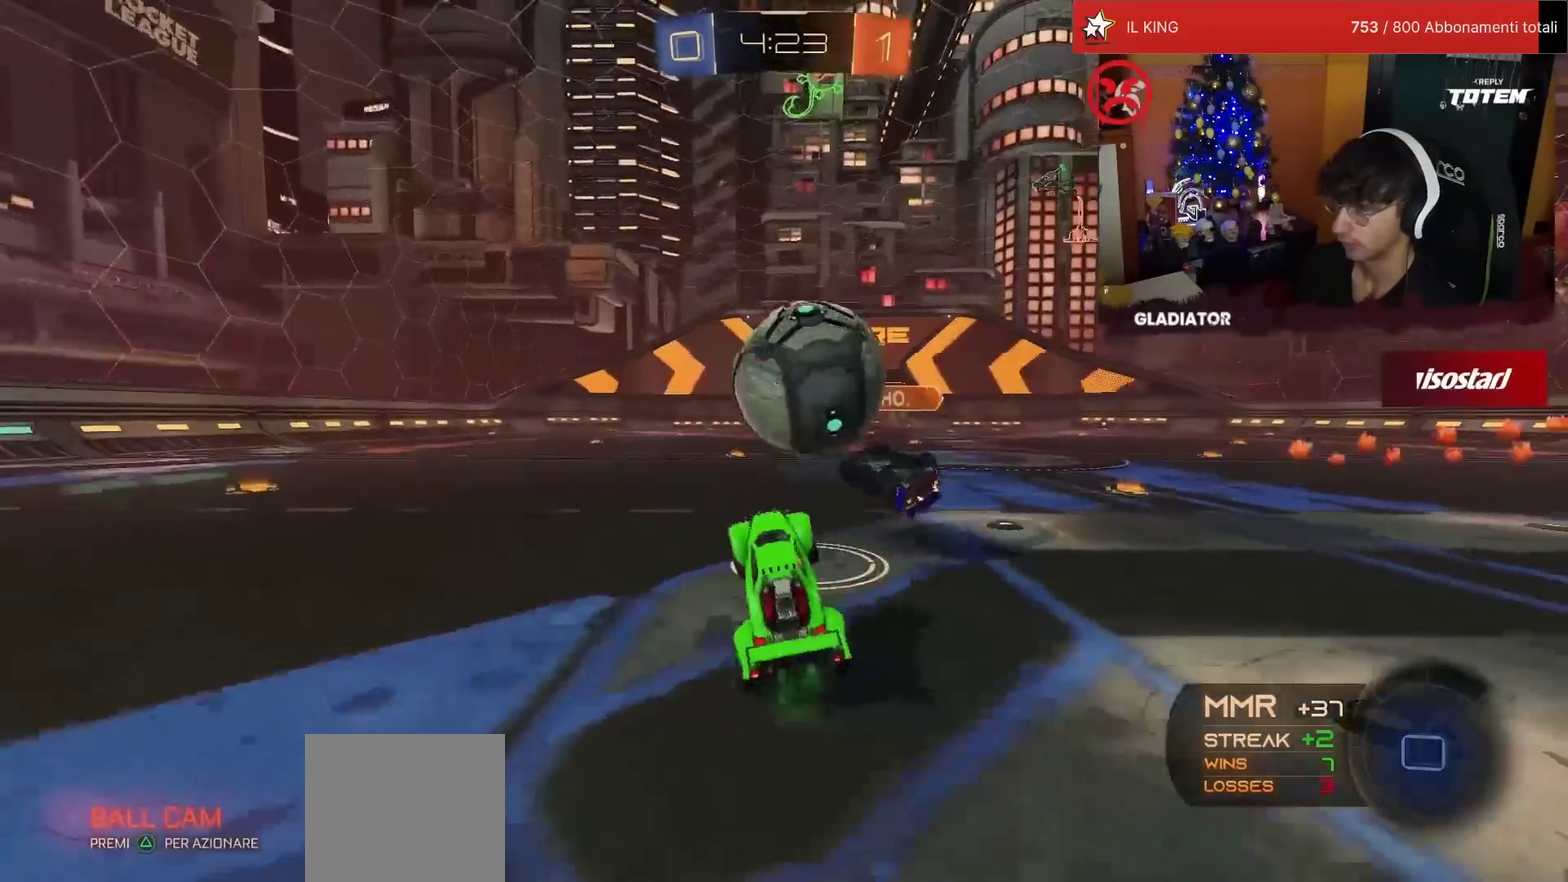
{"buttons": ["R2"], "left_stick": "center", "events": [[50, "left_stick", "left"], [133, "TRIANGLE", "down"], [217, "TRIANGLE", "up"], [467, "left_stick", "center"]]}
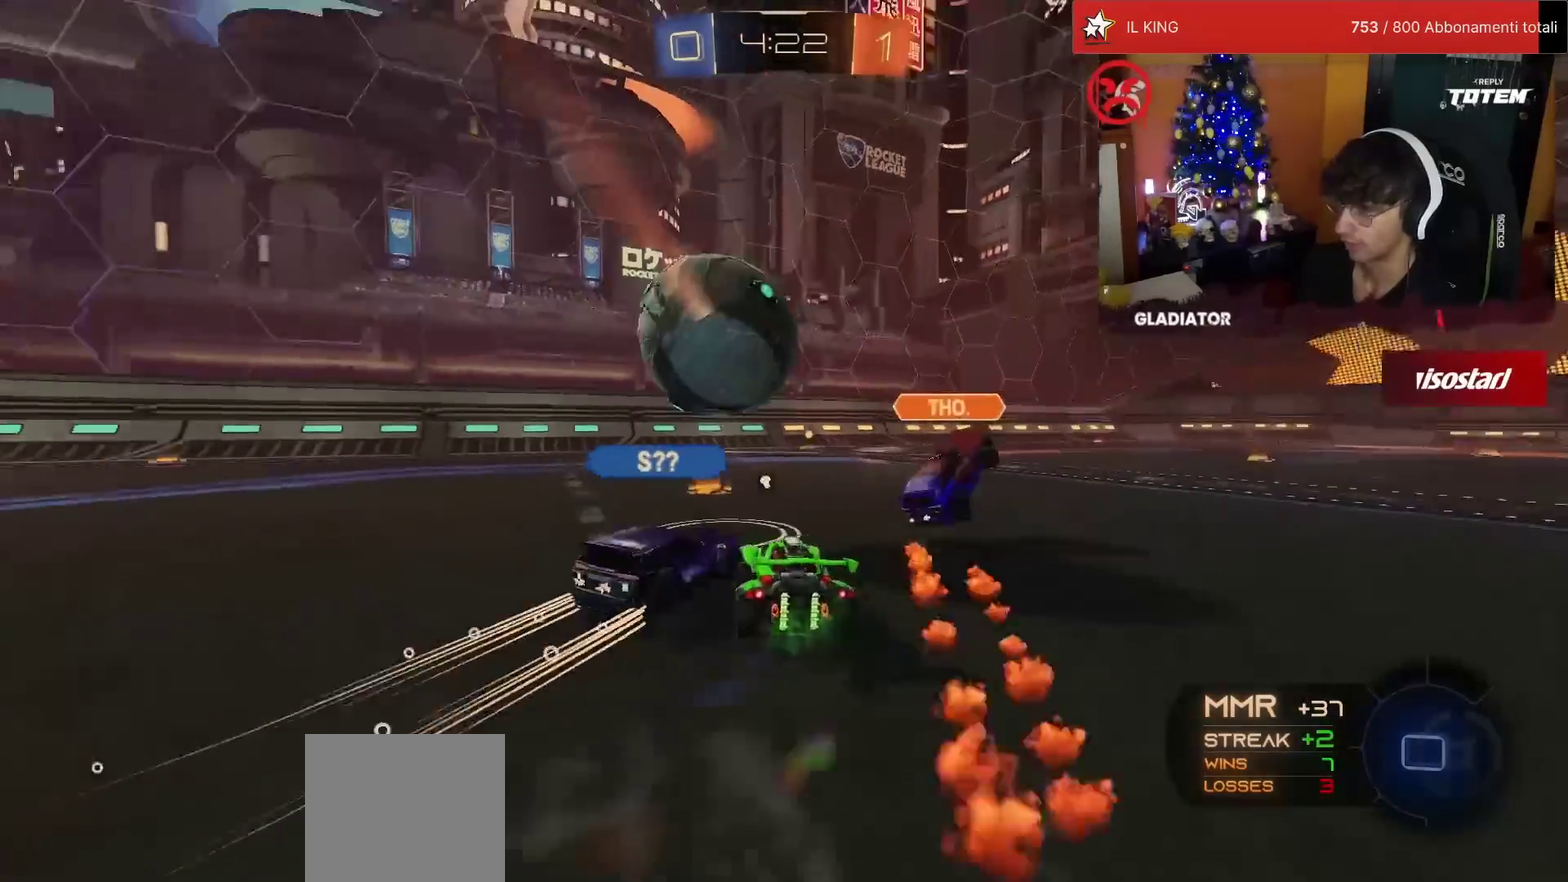
{"buttons": ["R2"], "left_stick": "left", "events": [[333, "left_stick", "left"], [417, "TRIANGLE", "down"], [483, "TRIANGLE", "up"]]}
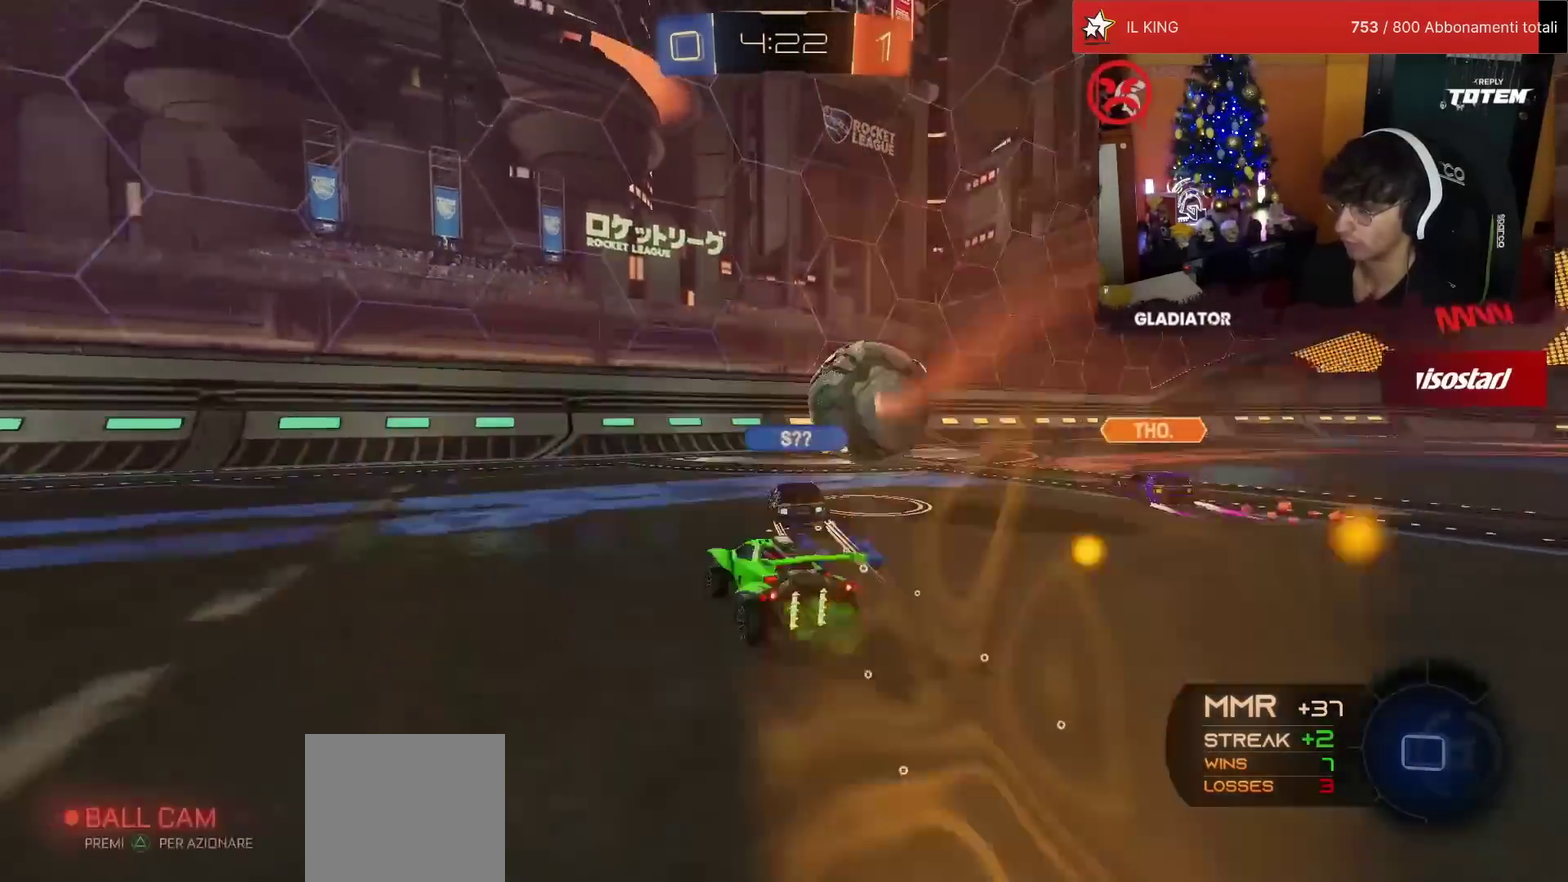
{"buttons": ["R2"], "left_stick": "left", "events": [[267, "left_stick", "center"], [450, "left_stick", "left"]]}
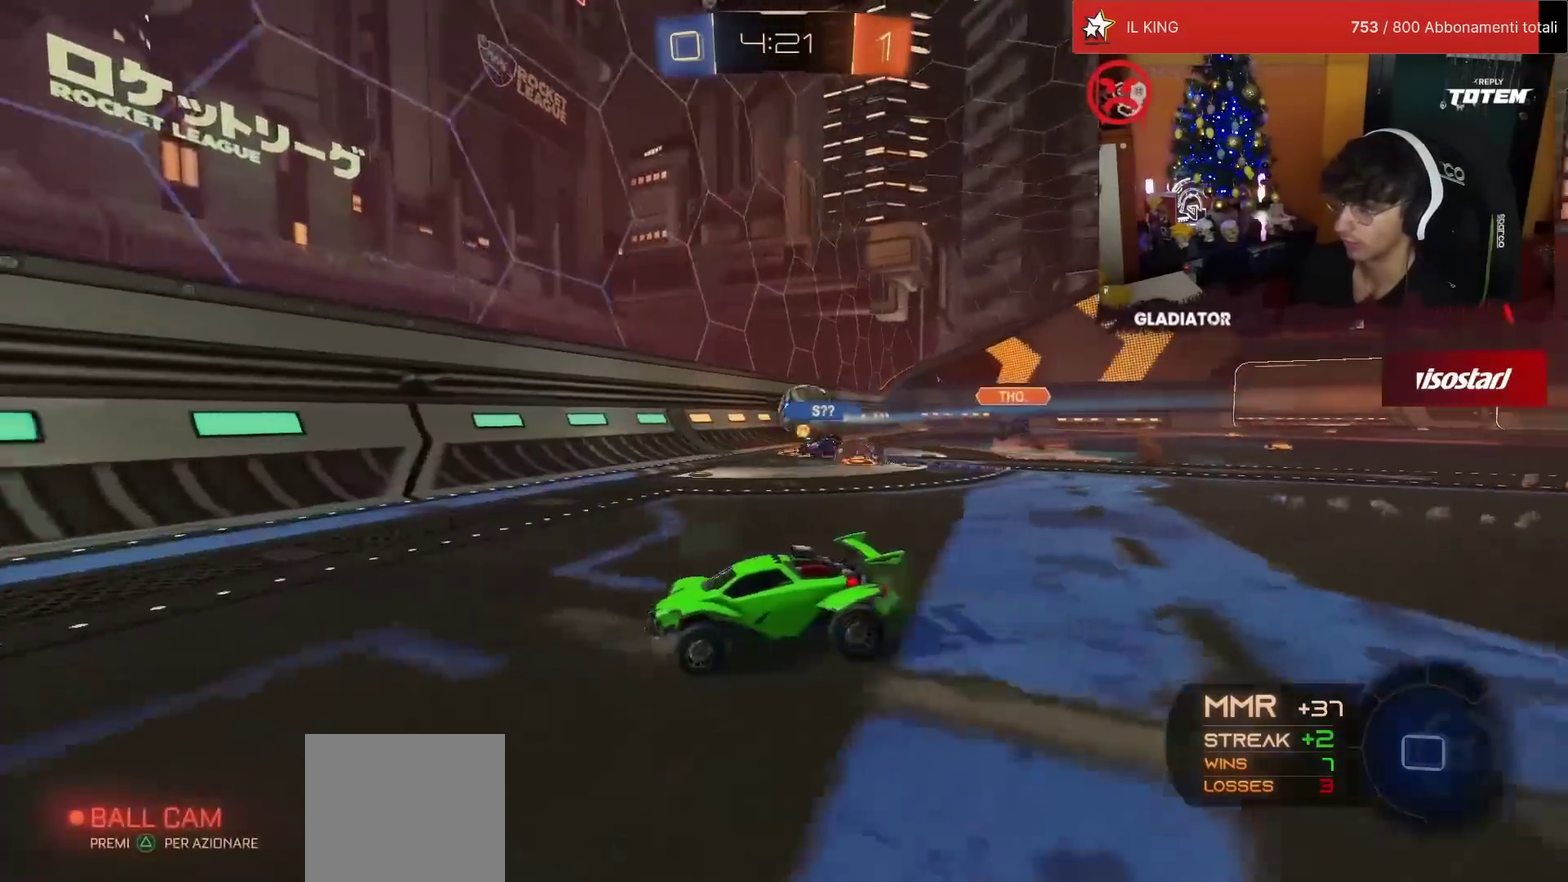
{"buttons": ["R2"], "left_stick": "center", "events": [[150, "TRIANGLE", "down"], [250, "TRIANGLE", "up"], [267, "left_stick", "up-left"], [383, "left_stick", "center"]]}
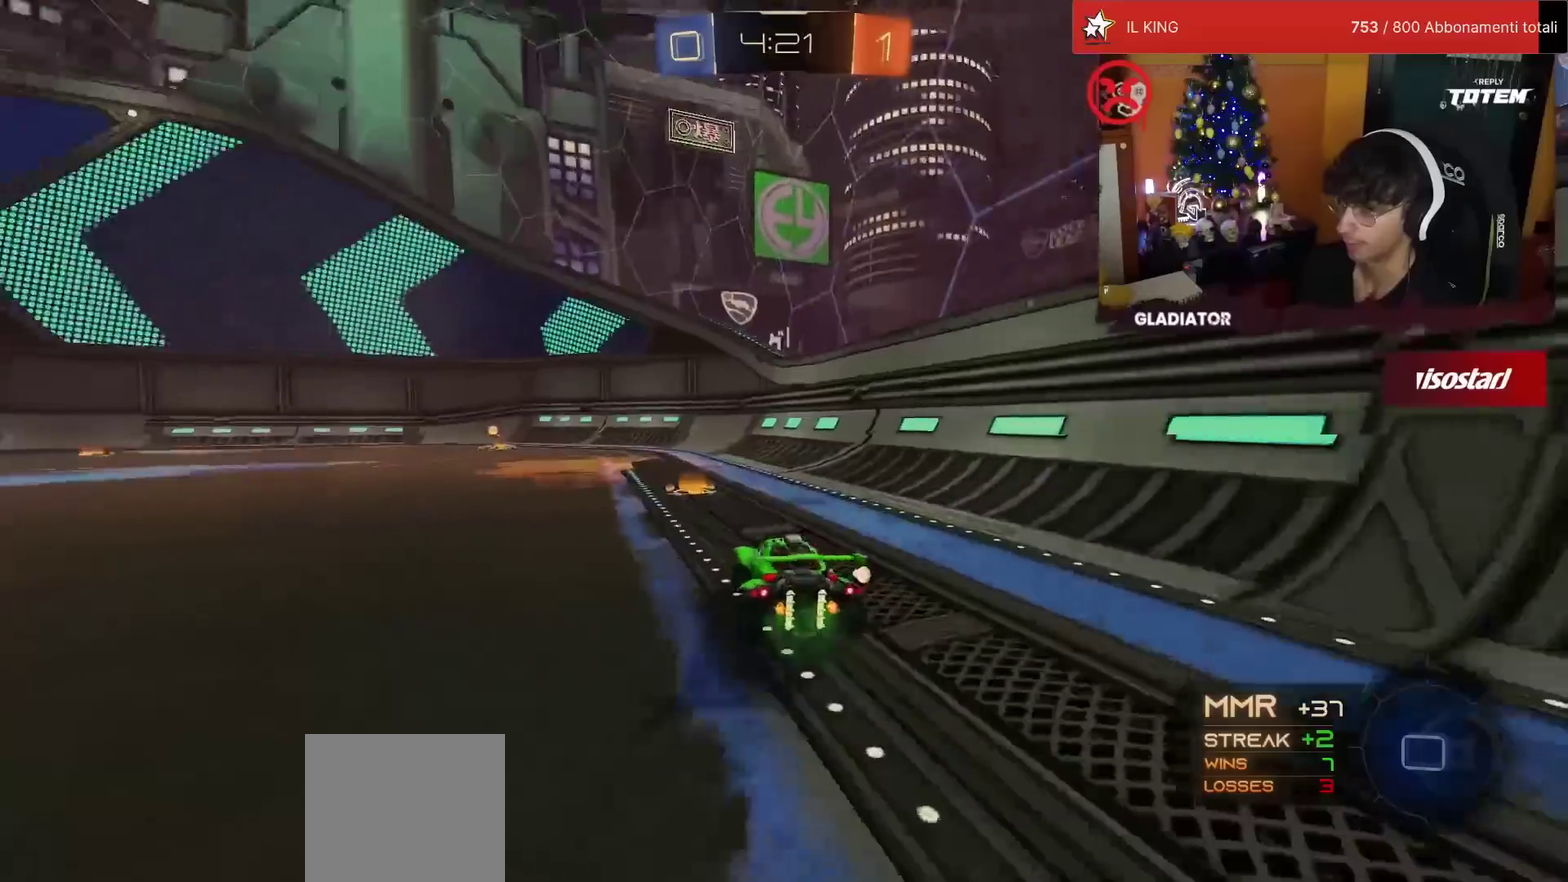
{"buttons": ["R1", "R2"], "left_stick": "left", "events": [[150, "left_stick", "left"], [250, "left_stick", "center"], [400, "R1", "down"], [483, "left_stick", "left"]]}
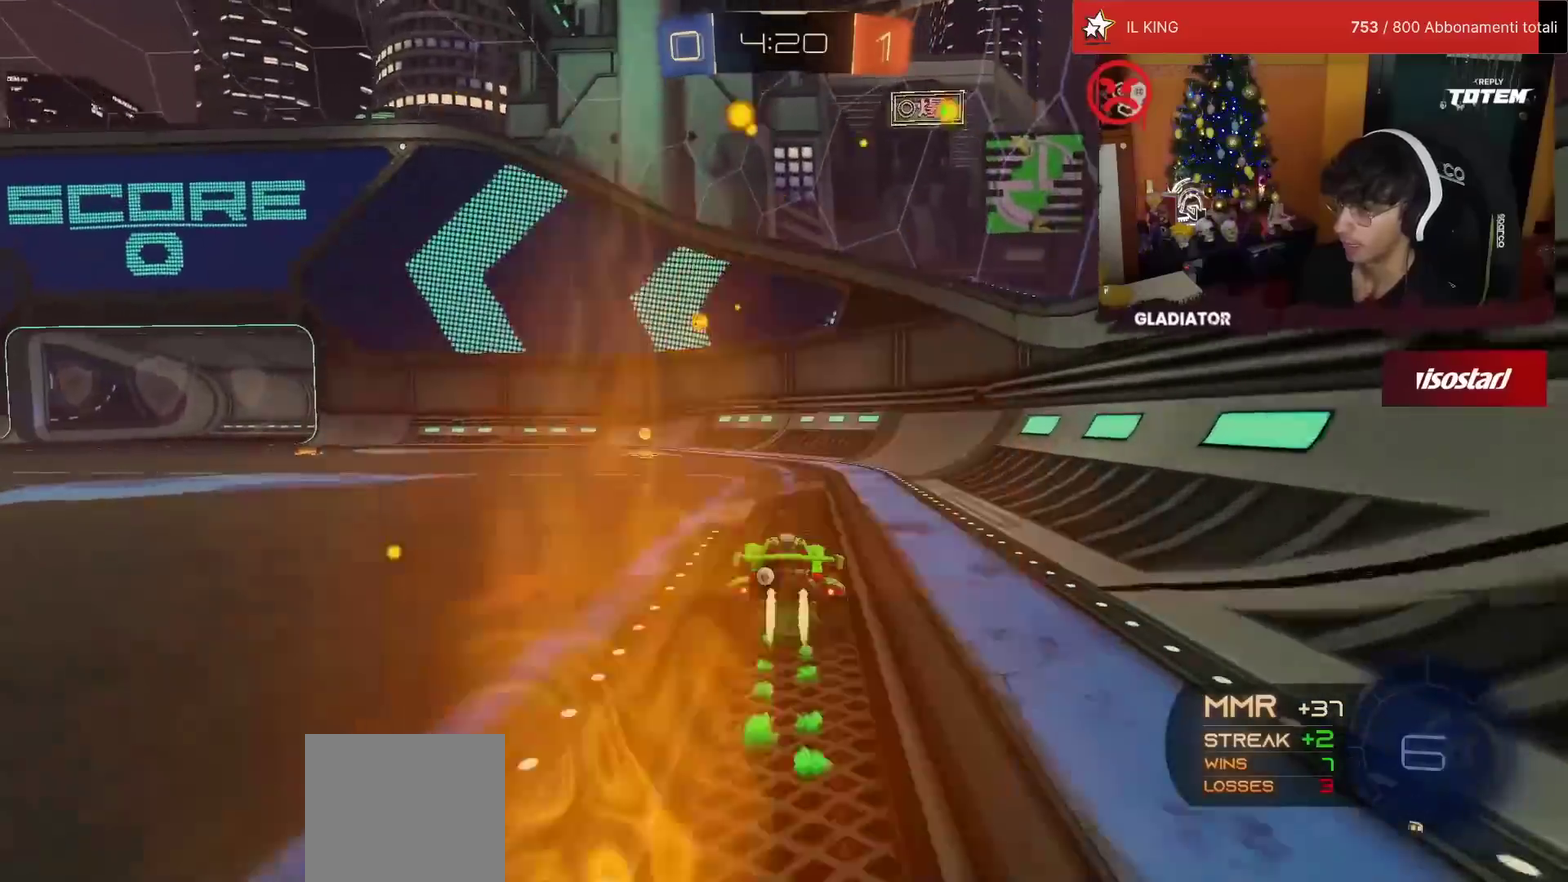
{"buttons": ["R2"], "left_stick": "left", "events": [[50, "TRIANGLE", "down"], [83, "left_stick", "center"], [133, "TRIANGLE", "up"], [383, "SQUARE", "down"], [383, "left_stick", "left"], [417, "R1", "up"], [450, "SQUARE", "up"]]}
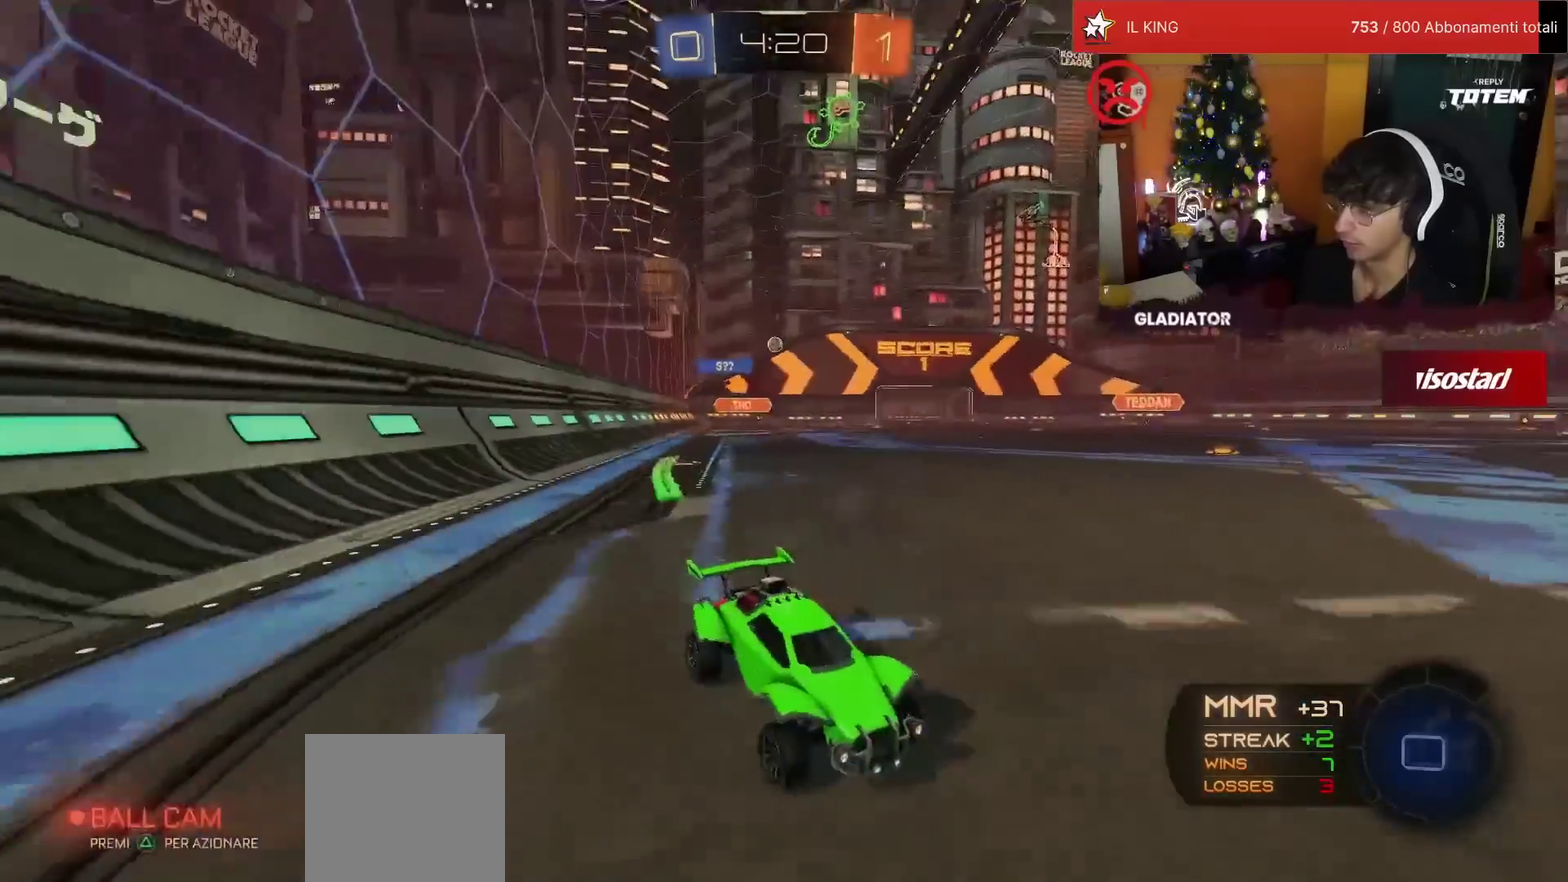
{"buttons": ["R1", "R2"], "left_stick": "left", "events": [[17, "SQUARE", "down"], [100, "SQUARE", "up"], [417, "R1", "down"]]}
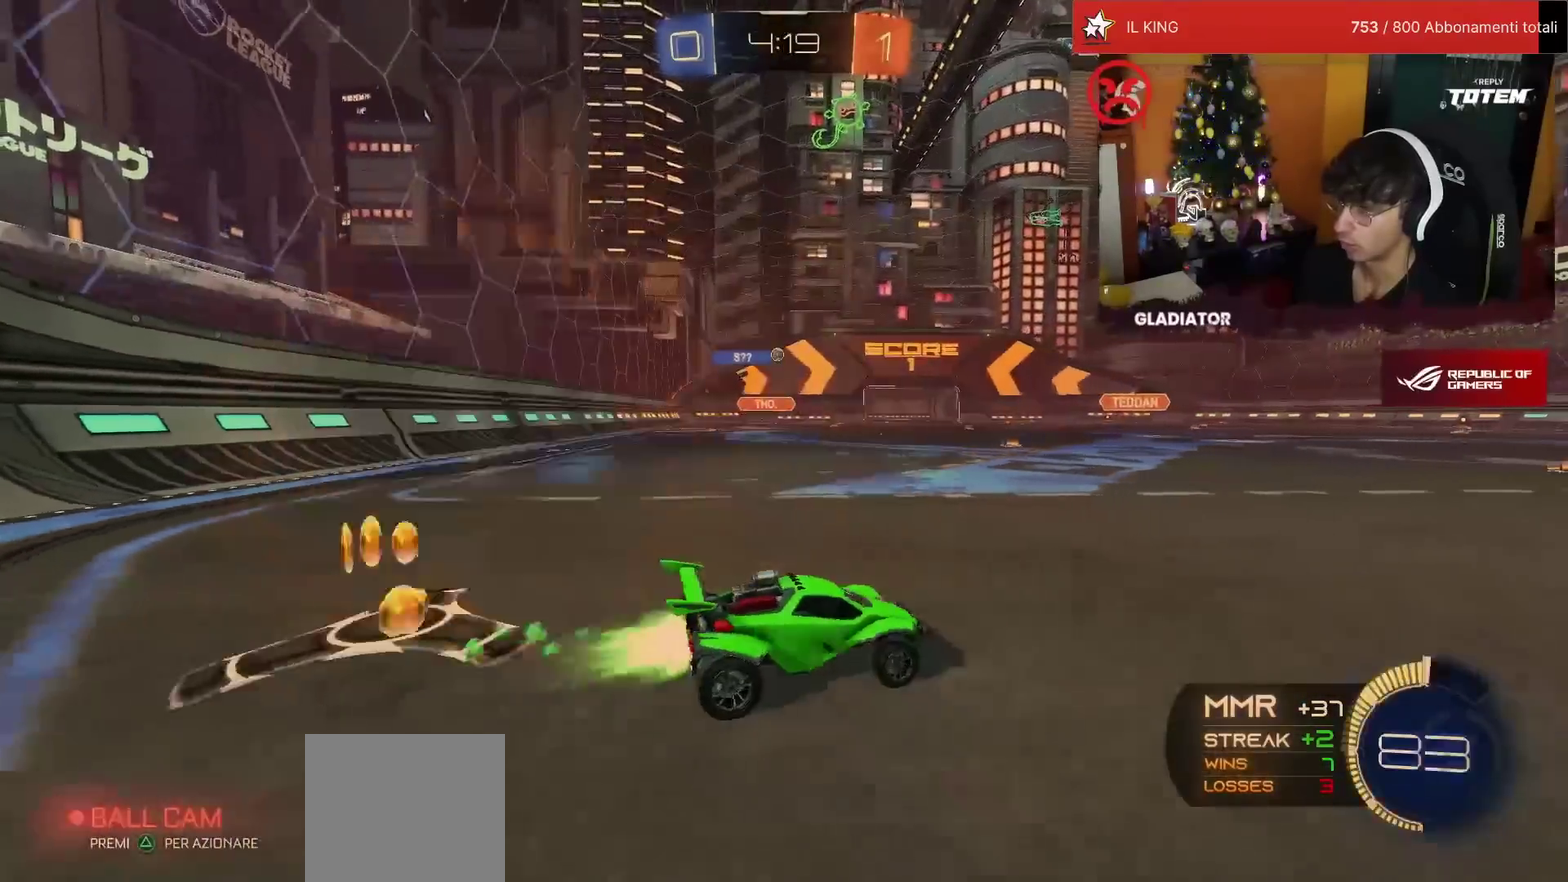
{"buttons": ["R1", "R2"], "left_stick": "up-left", "events": [[383, "left_stick", "up-left"]]}
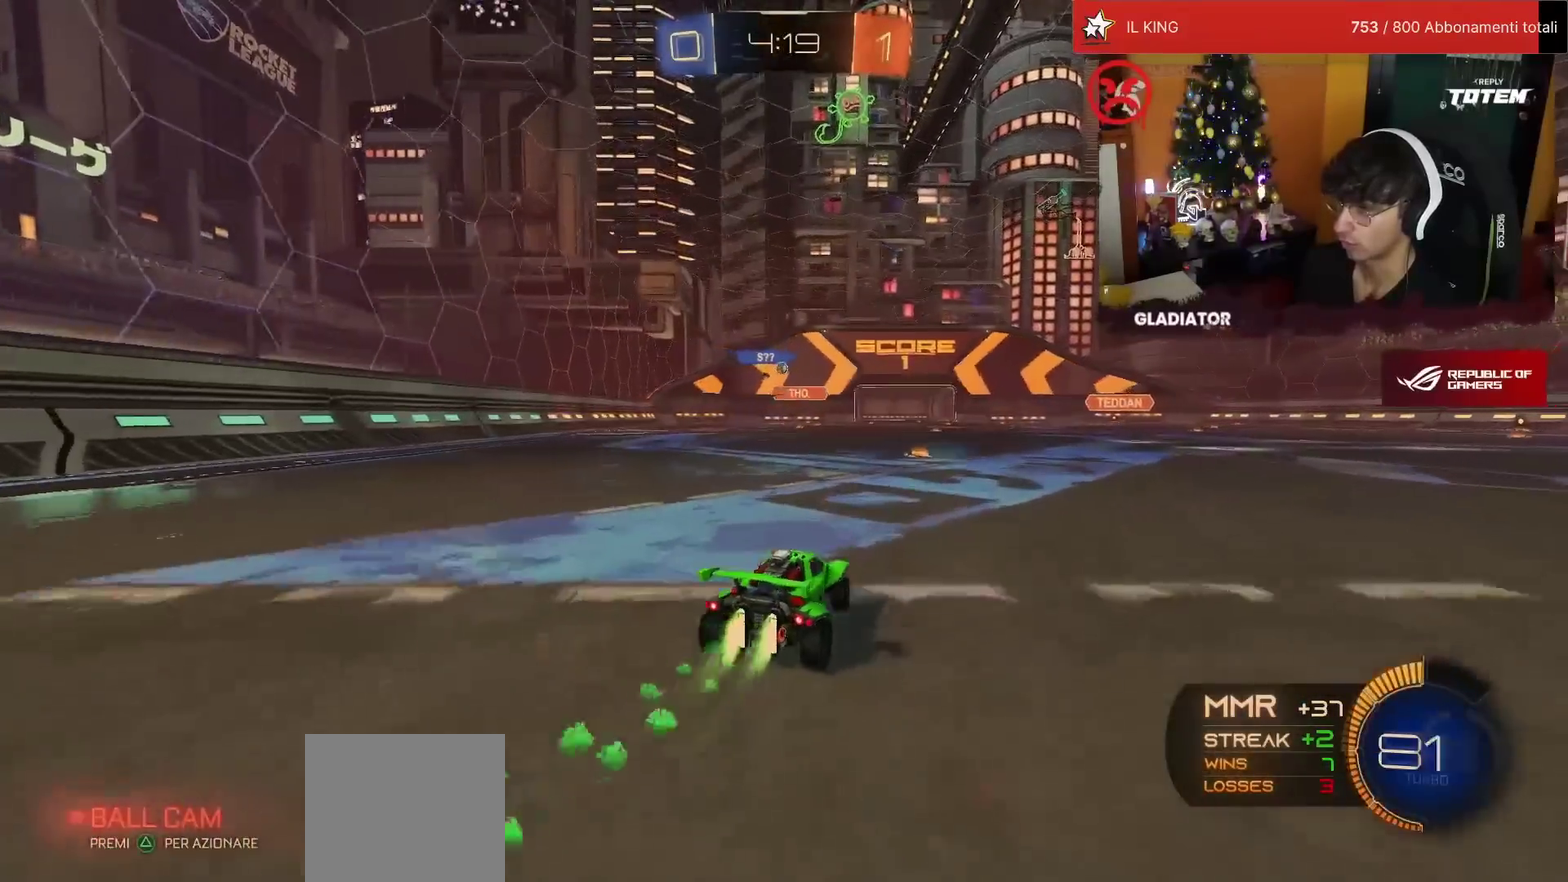
{"buttons": ["R1", "R2"], "left_stick": "up", "events": [[33, "left_stick", "center"], [50, "SQUARE", "down"], [167, "SQUARE", "up"], [233, "left_stick", "up"]]}
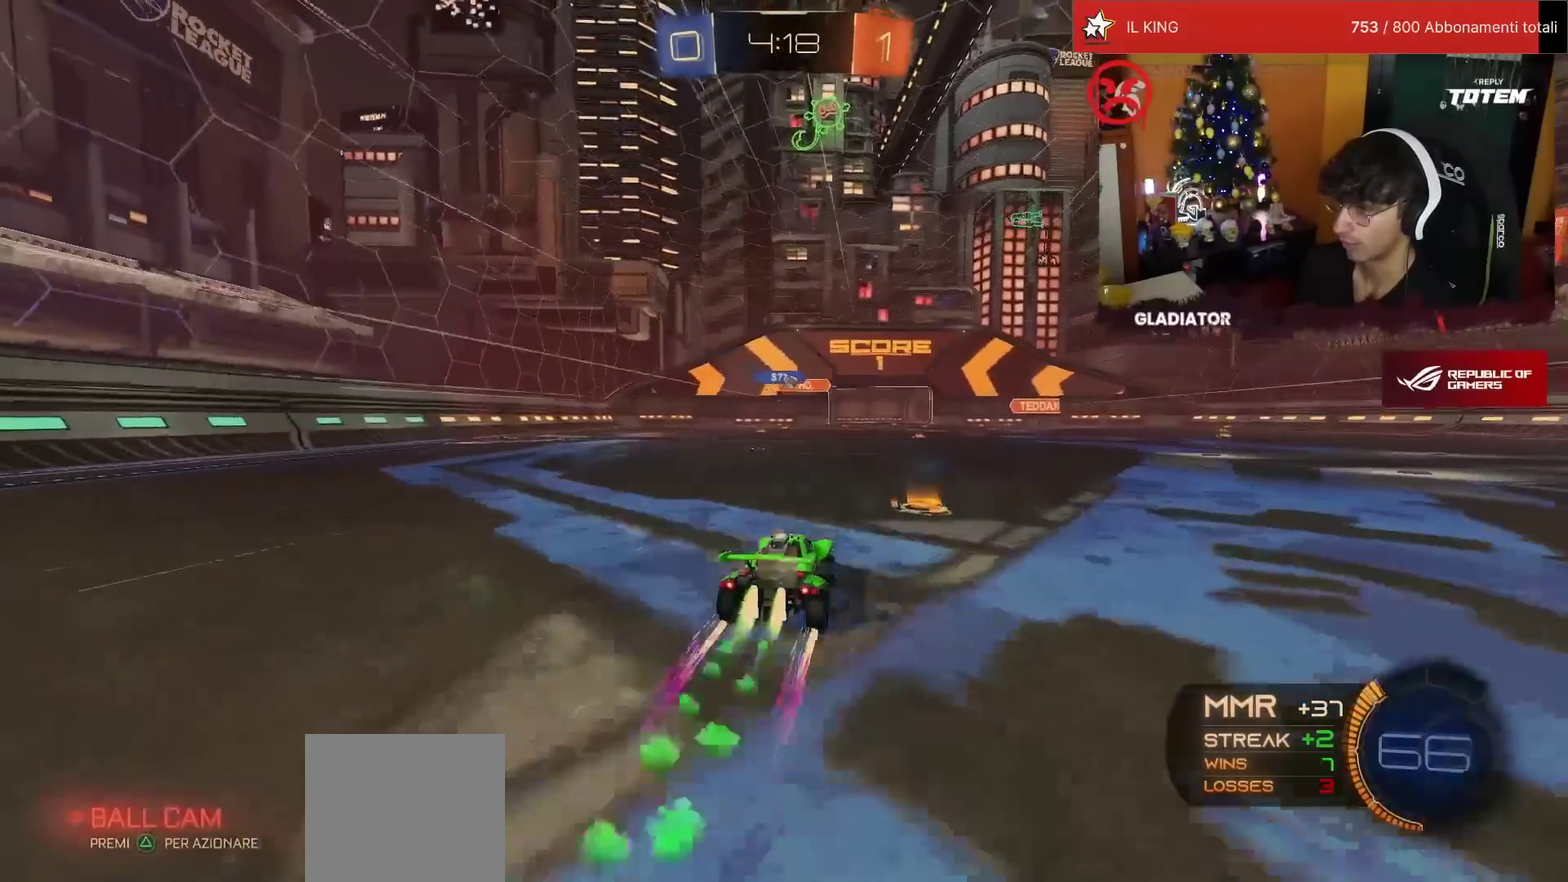
{"buttons": ["R2"], "left_stick": "center", "events": [[183, "R1", "up"], [383, "left_stick", "center"]]}
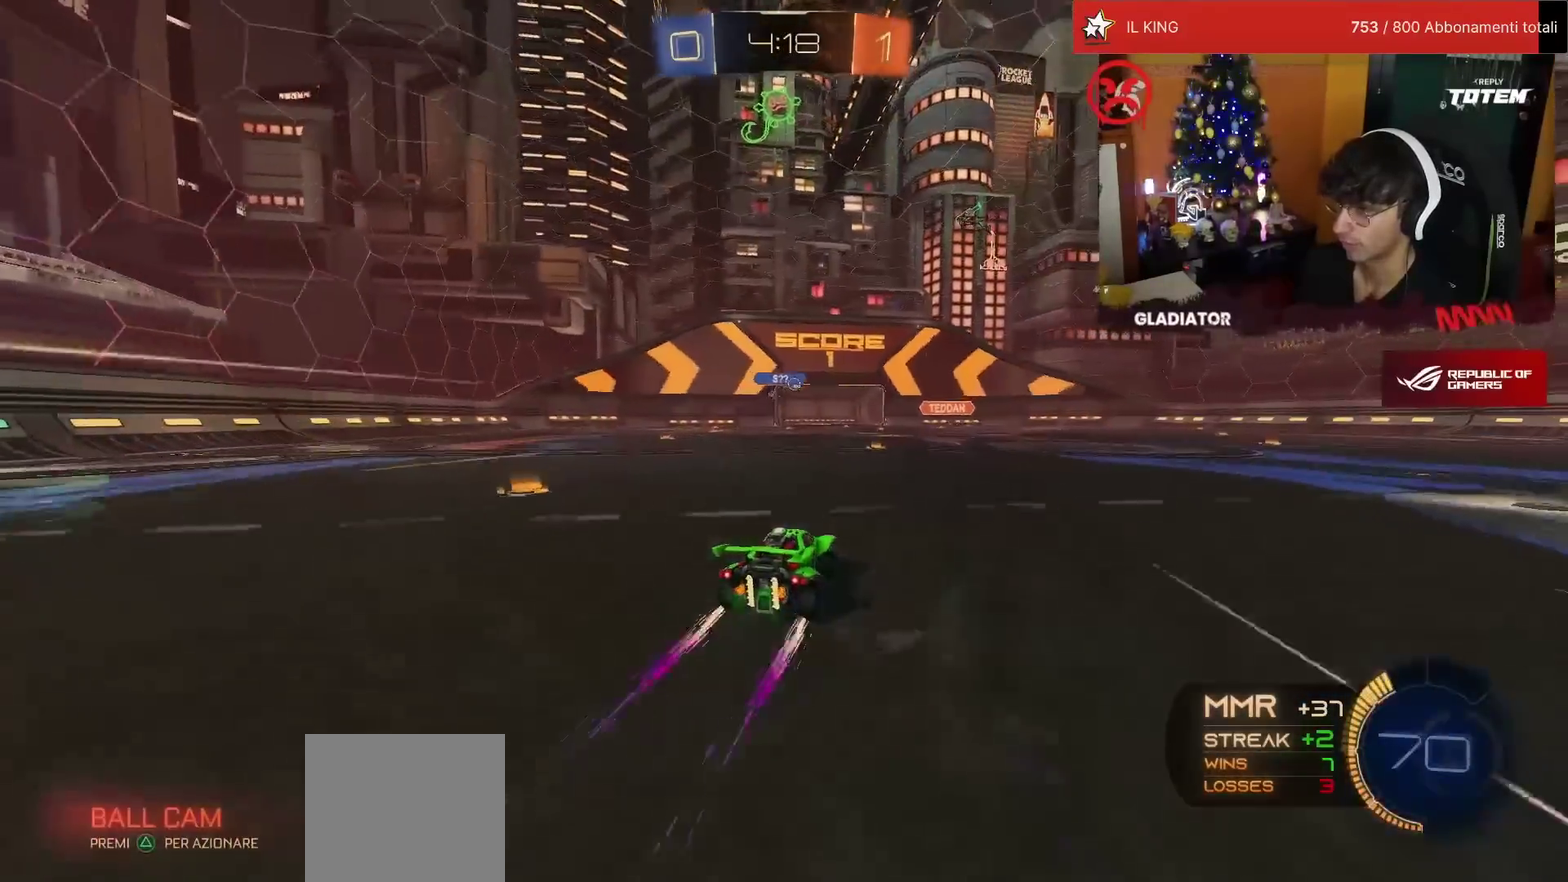
{"buttons": ["R2"], "left_stick": "center", "events": [[100, "left_stick", "up-right"], [283, "left_stick", "center"]]}
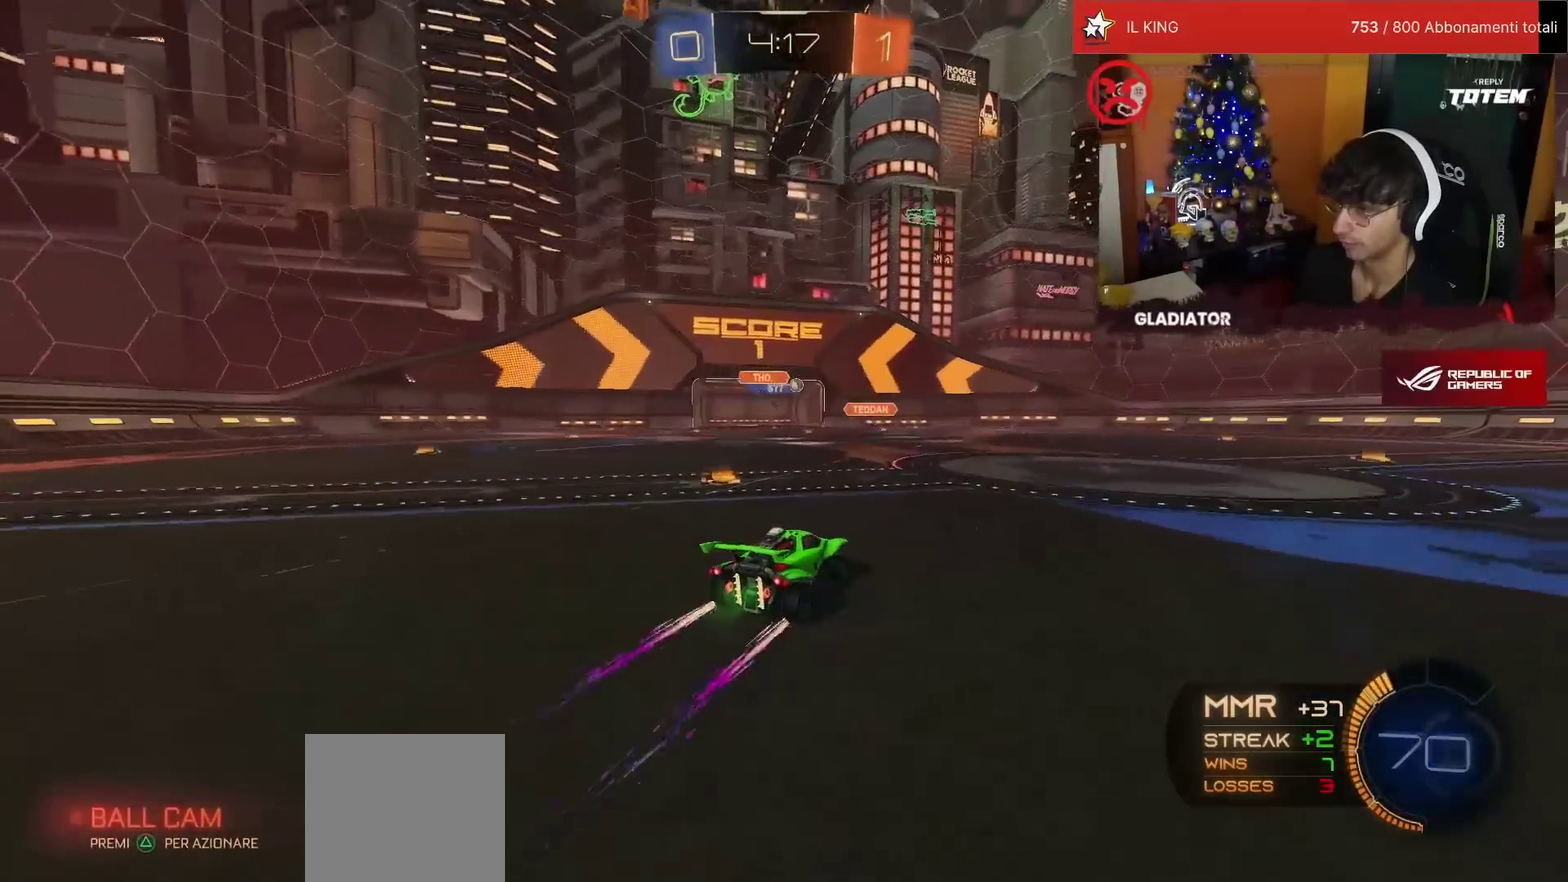
{"buttons": ["R2"], "left_stick": "up-right", "events": [[67, "left_stick", "right"], [117, "left_stick", "up-right"], [250, "R1", "down"], [500, "R1", "up"]]}